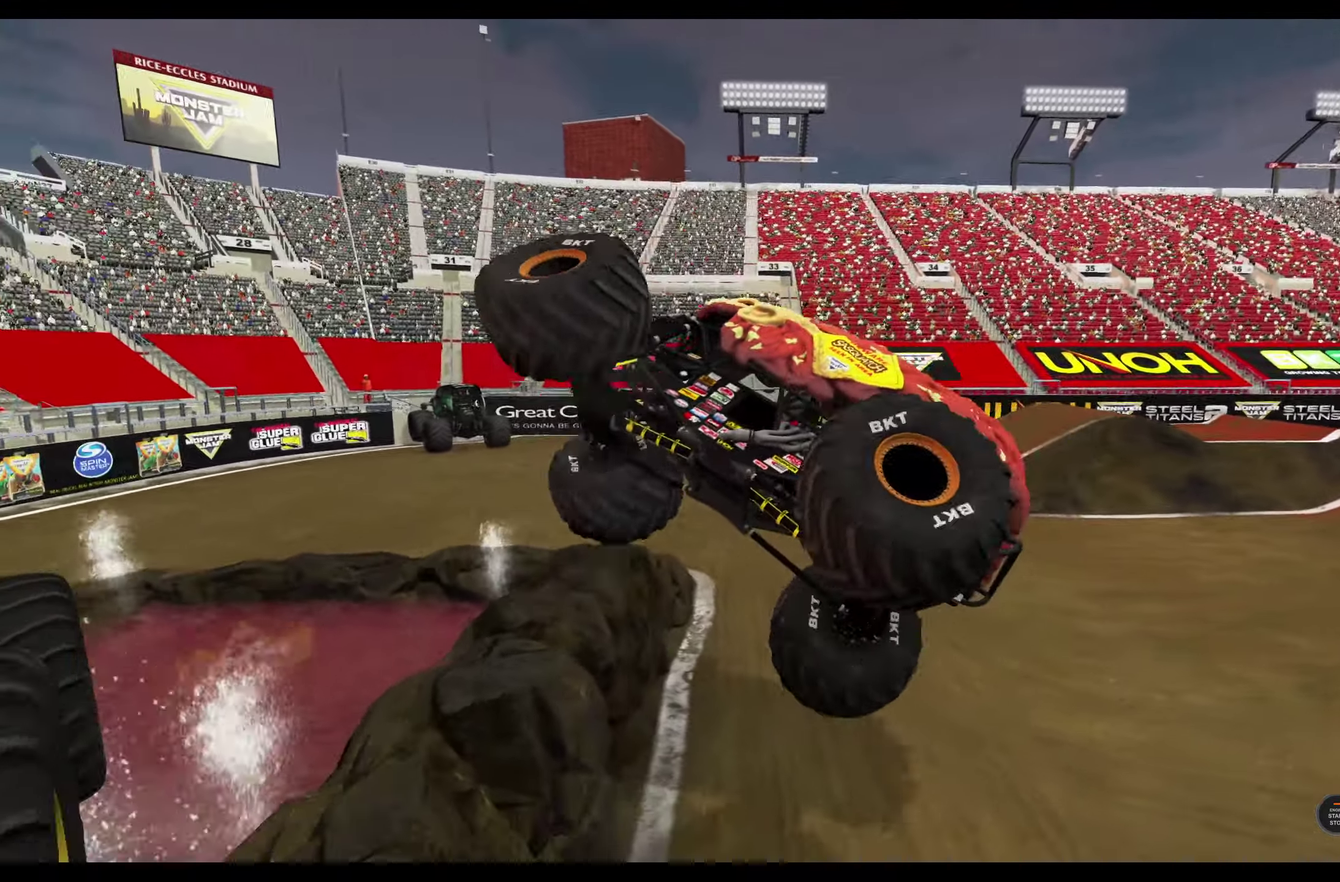
Gameplay with a controller (Xbox layout); each line is a JSON object with the inputs held at the frame after it (dt_ms = milliseconds from this image to that frame). "events" lists button and stick changes between this image and that frame as [ms after this image, input, new state], when the widget could be followed in between.
{"dt_ms": 800, "buttons": ["B", "R1", "R2"], "left_stick": "center", "right_stick": "center", "events": [[117, "B", "down"], [117, "R1", "down"], [167, "R2", "down"]]}
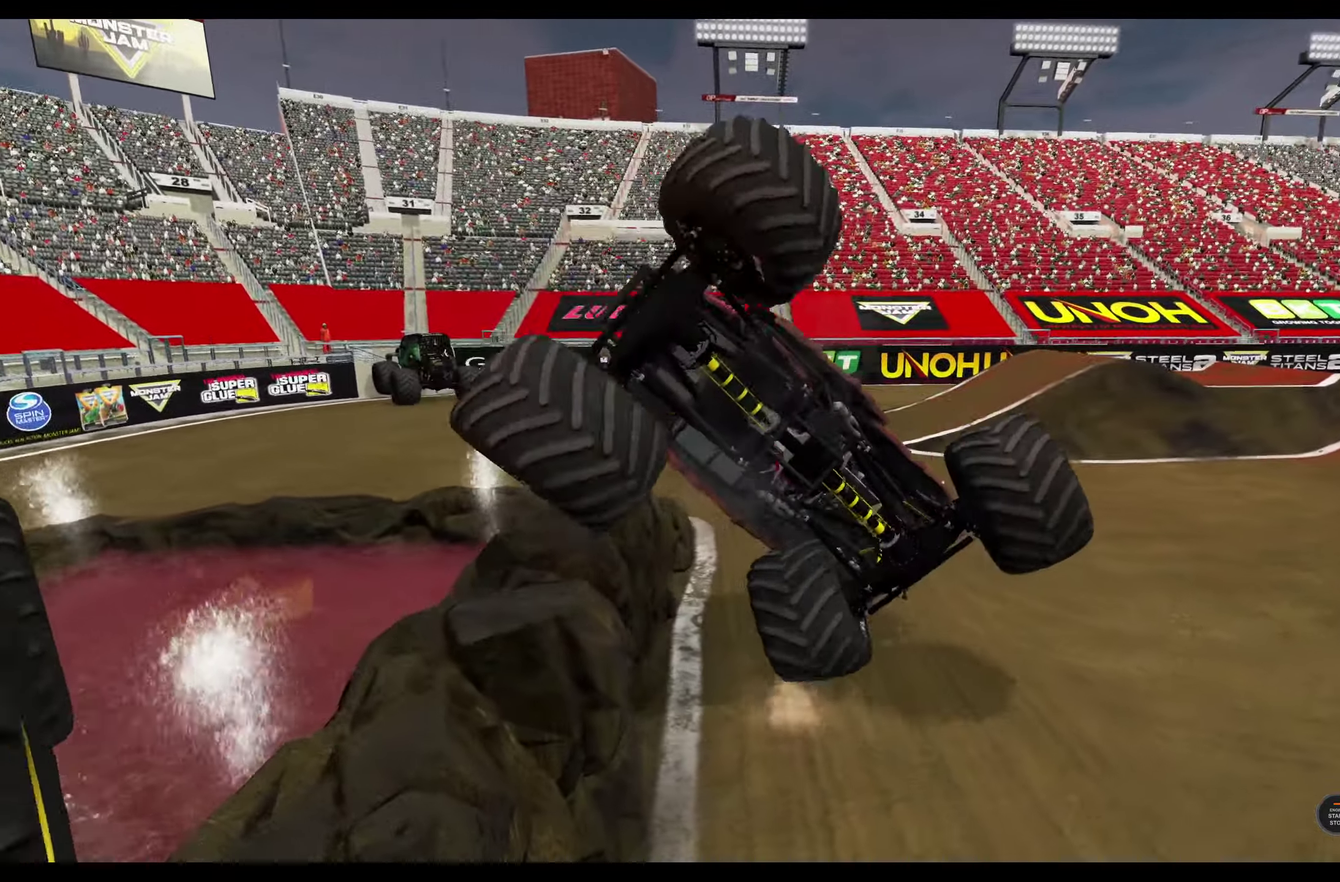
{"dt_ms": 400, "buttons": [], "left_stick": "center", "right_stick": "center", "events": [[233, "B", "up"], [233, "R1", "up"], [233, "R2", "up"]]}
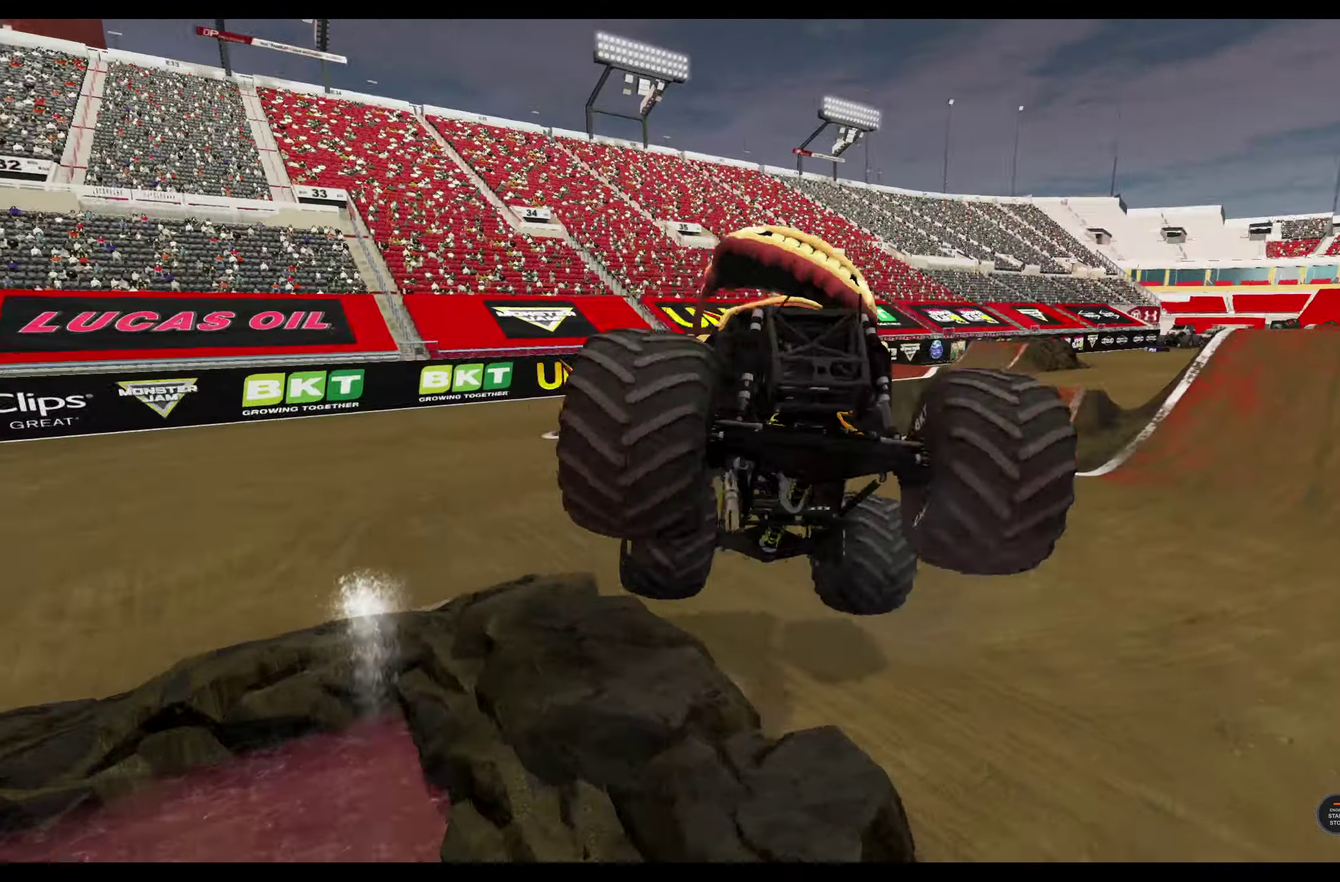
{"dt_ms": 400, "buttons": ["R1"], "left_stick": "right", "right_stick": "center", "events": [[150, "left_stick", "right"], [233, "R1", "down"]]}
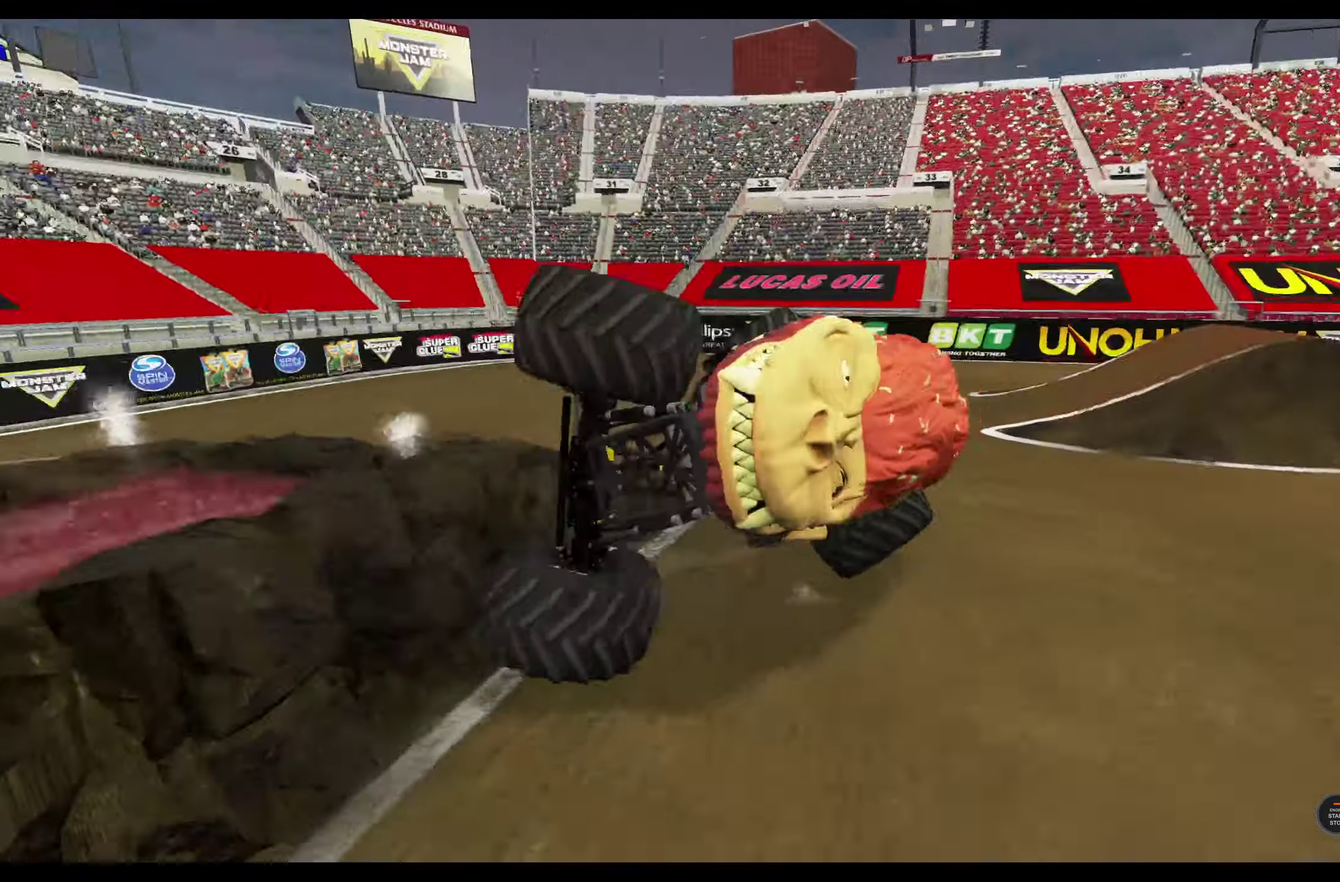
{"dt_ms": 700, "buttons": ["B", "L1", "R2"], "left_stick": "center", "right_stick": "center", "events": [[450, "R1", "up"], [533, "left_stick", "left"], [550, "B", "down"], [550, "L1", "down"], [683, "R2", "down"], [683, "left_stick", "center"]]}
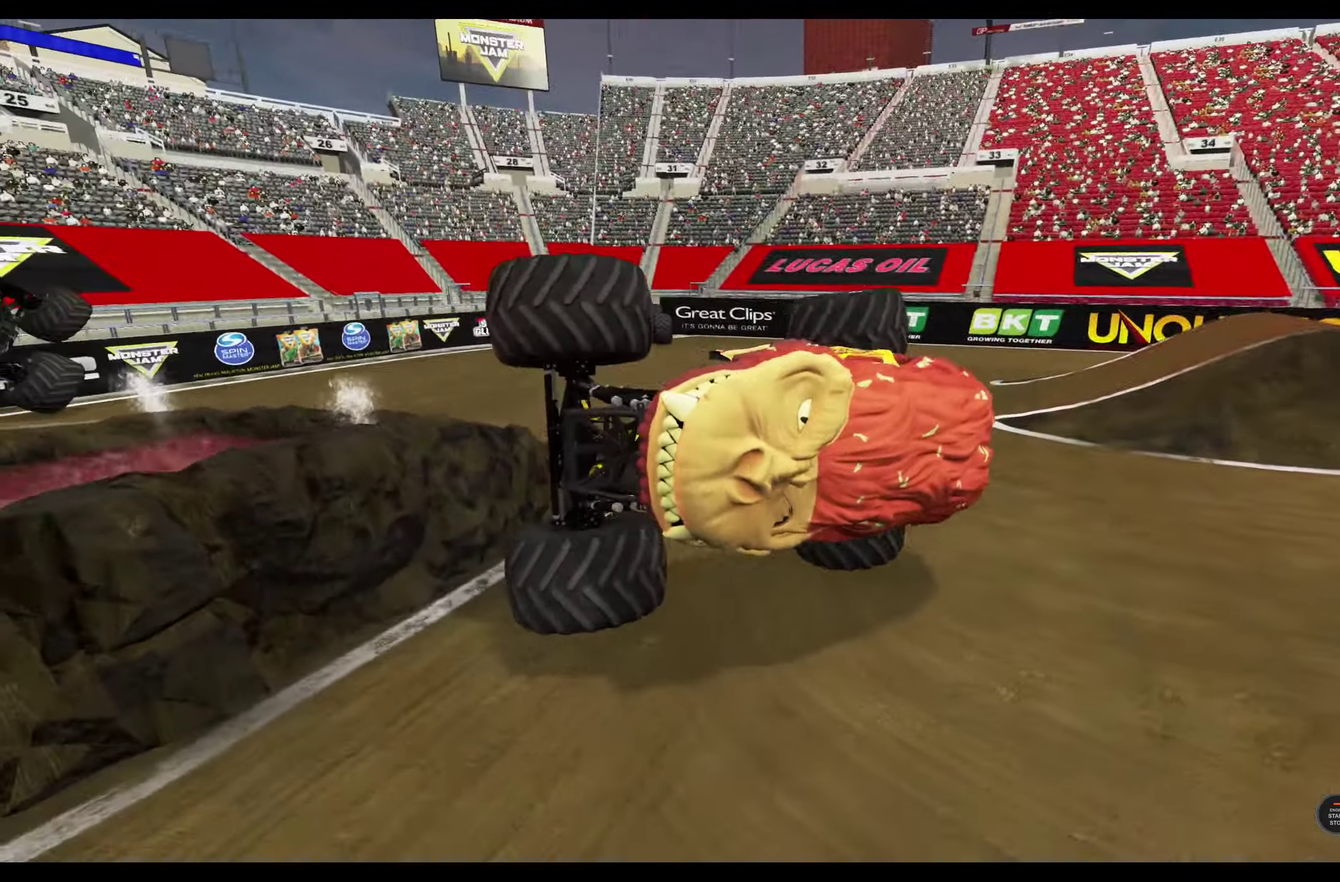
{"dt_ms": 400, "buttons": ["B", "L1", "R2"], "left_stick": "center", "right_stick": "center", "events": [[250, "R2", "up"], [333, "R2", "down"]]}
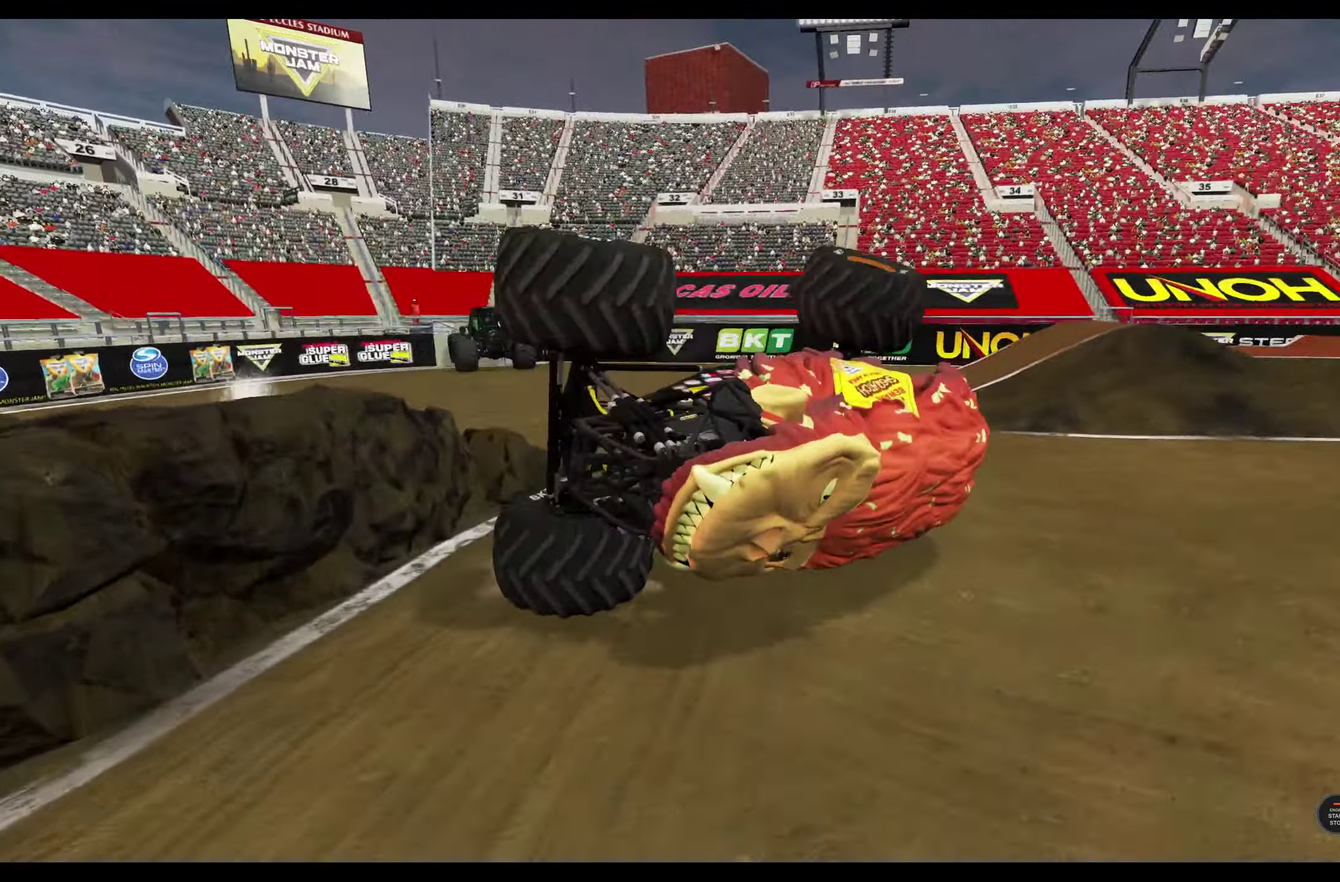
{"dt_ms": 500, "buttons": ["B", "L1", "R2"], "left_stick": "center", "right_stick": "center", "events": []}
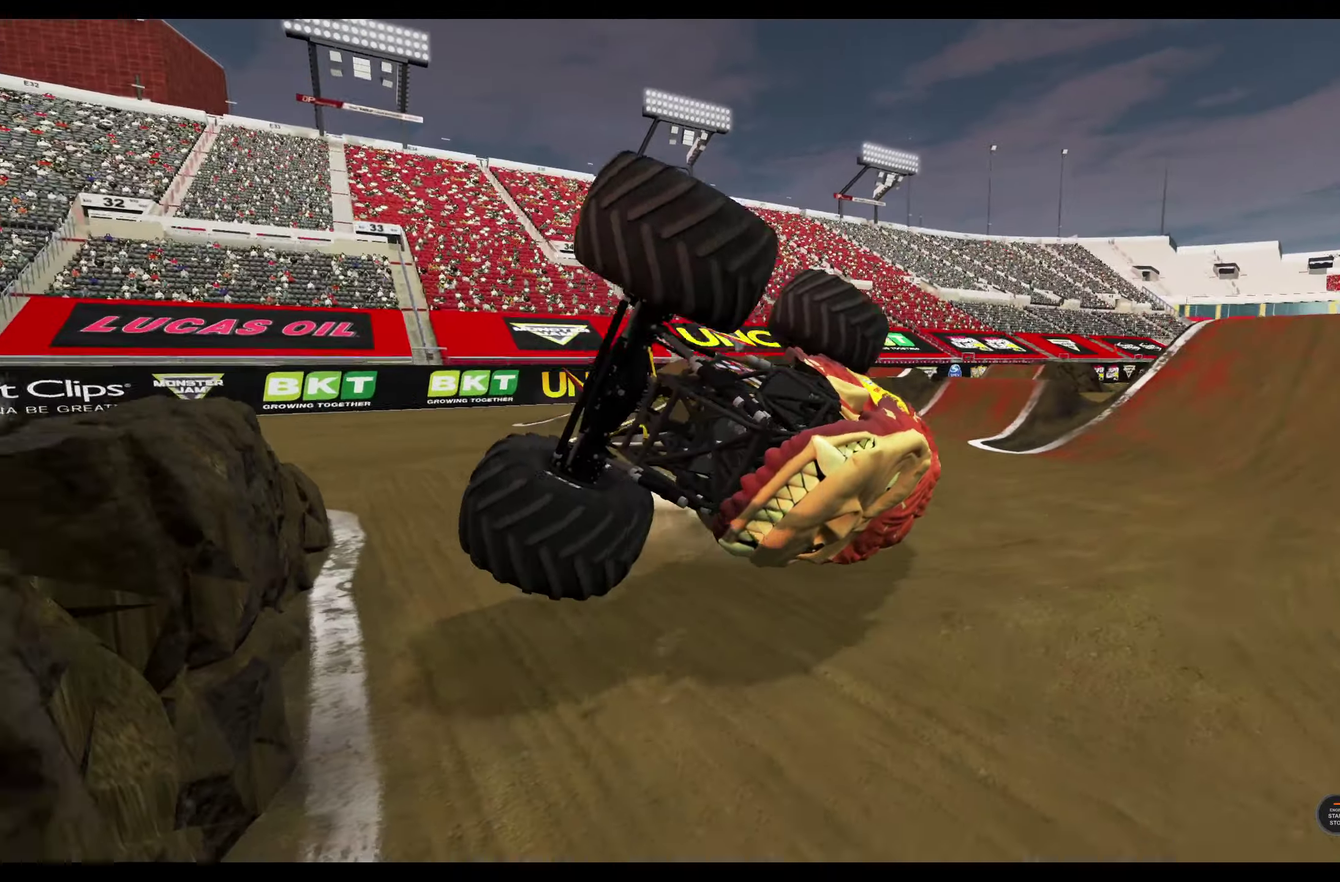
{"dt_ms": 500, "buttons": ["B", "L1", "R2"], "left_stick": "center", "right_stick": "center", "events": []}
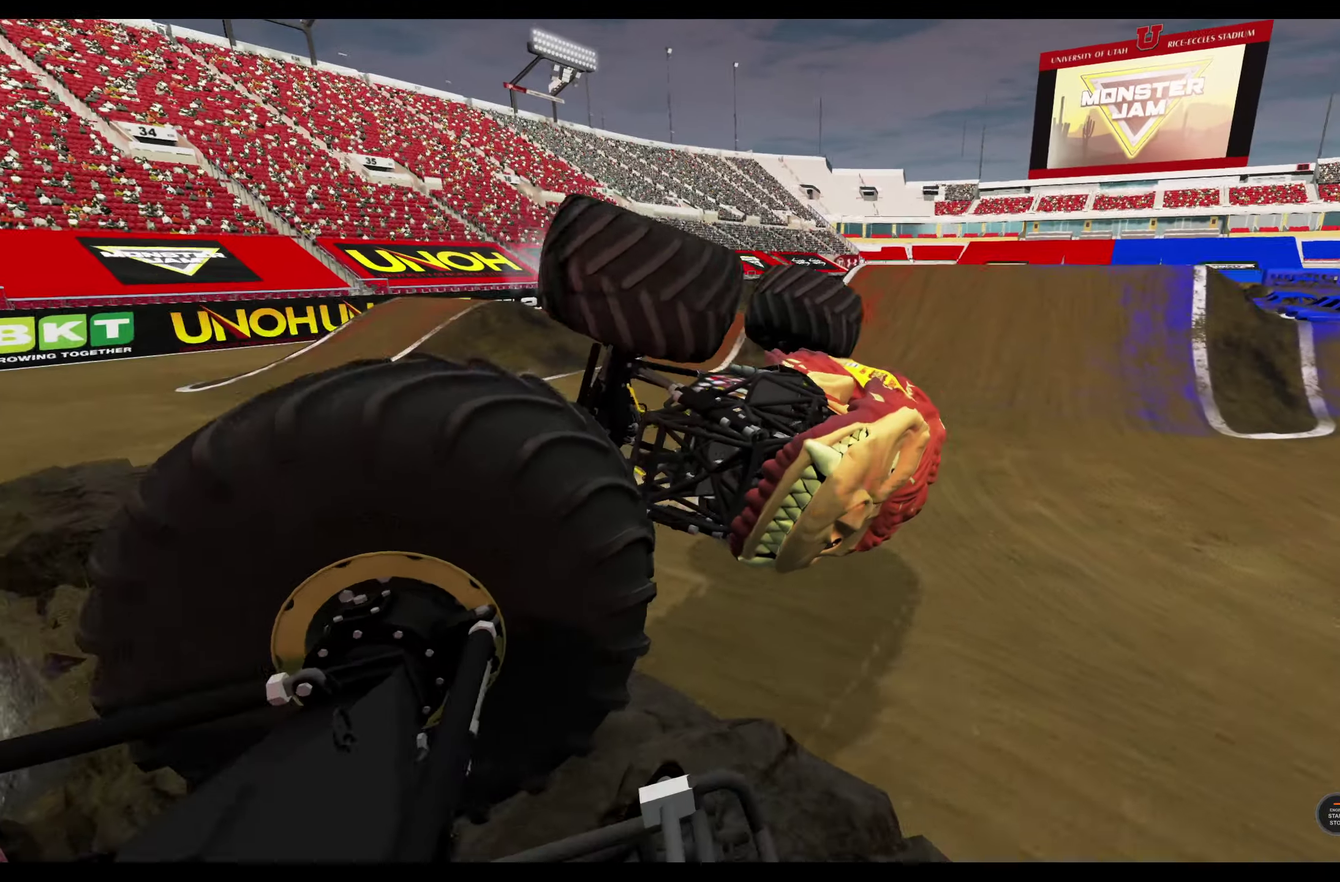
{"dt_ms": 300, "buttons": ["B", "L1", "R2"], "left_stick": "center", "right_stick": "center", "events": []}
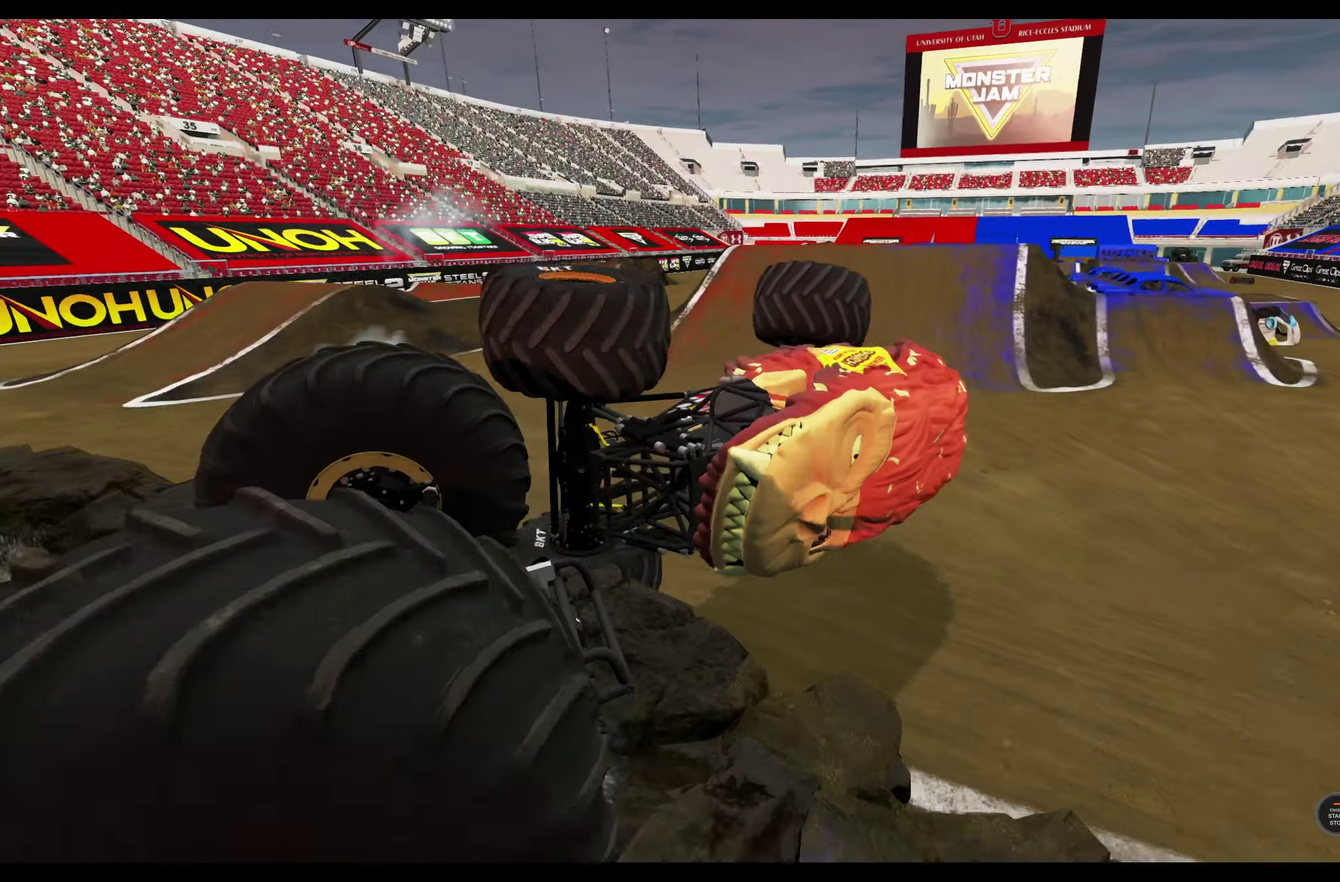
{"dt_ms": 700, "buttons": ["B", "L1", "R2"], "left_stick": "center", "right_stick": "center", "events": []}
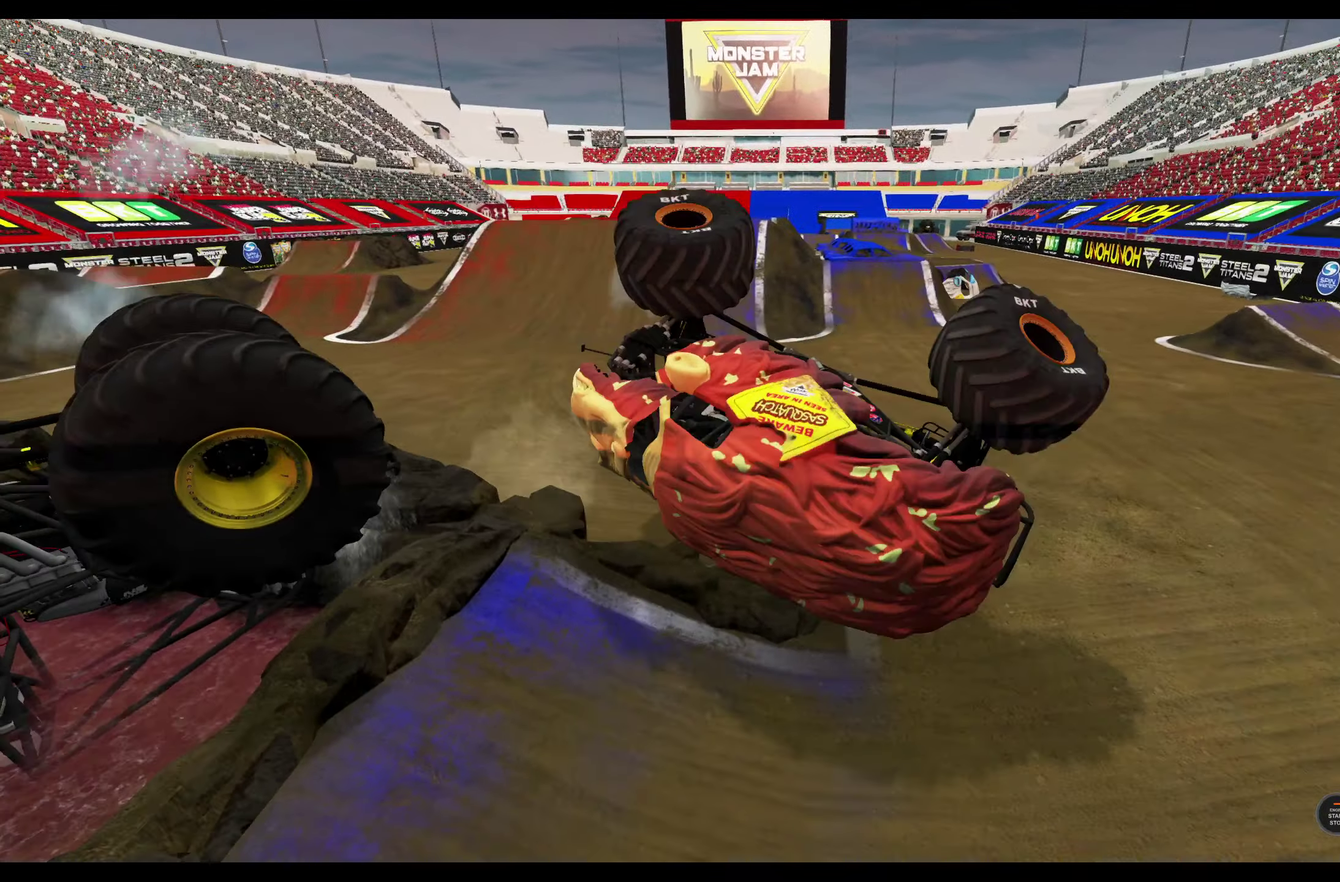
{"dt_ms": 500, "buttons": [], "left_stick": "center", "right_stick": "center", "events": [[384, "B", "up"], [384, "R2", "up"], [417, "L1", "up"]]}
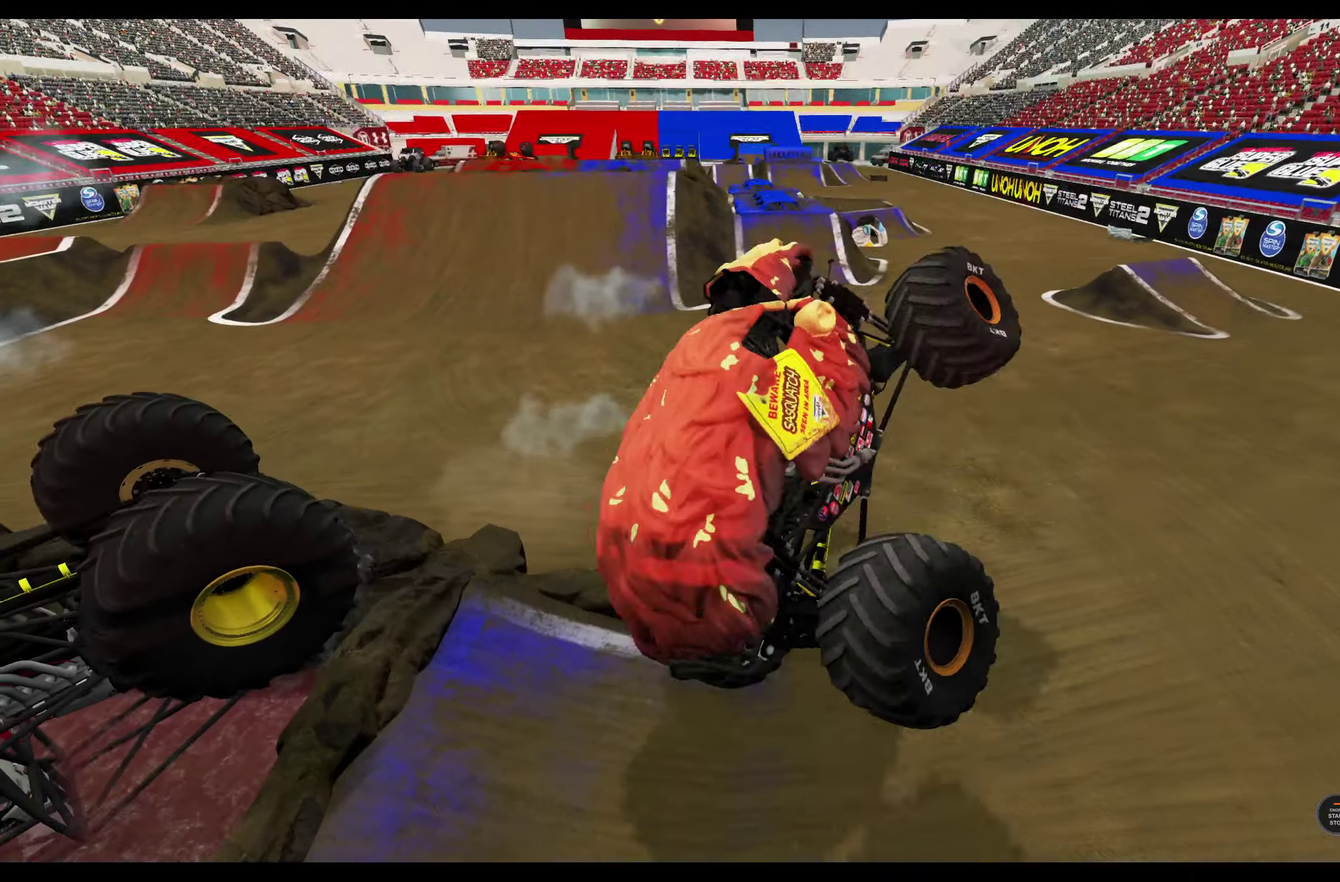
{"dt_ms": 300, "buttons": ["A", "L2"], "left_stick": "center", "right_stick": "center", "events": [[34, "L2", "down"], [284, "A", "down"]]}
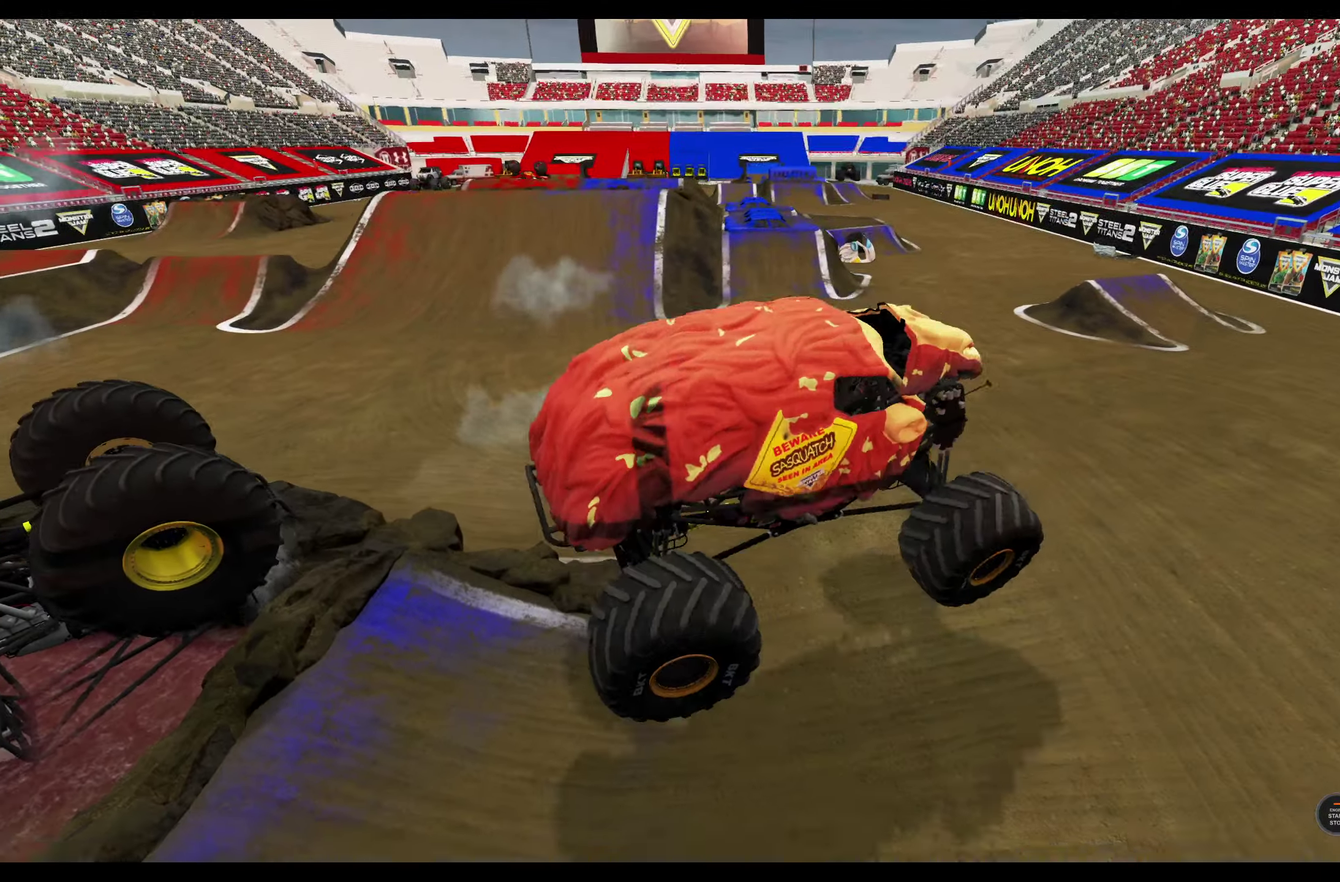
{"dt_ms": 800, "buttons": ["R2"], "left_stick": "right", "right_stick": "center", "events": [[67, "A", "up"], [117, "L2", "up"], [184, "A", "down"], [184, "R2", "down"], [250, "A", "up"], [600, "left_stick", "left"], [650, "left_stick", "center"], [717, "left_stick", "right"]]}
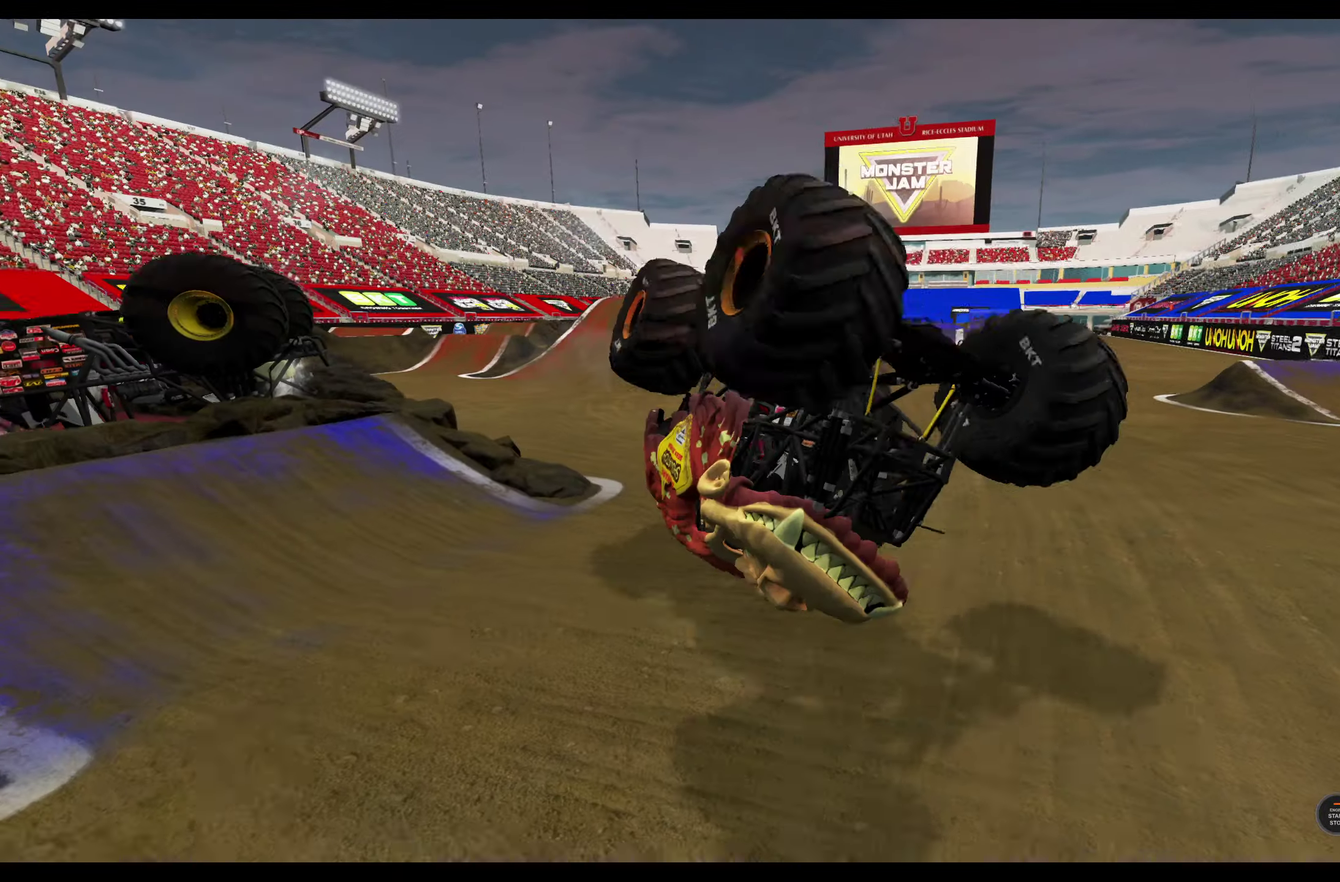
{"dt_ms": 400, "buttons": ["R2"], "left_stick": "right", "right_stick": "center", "events": []}
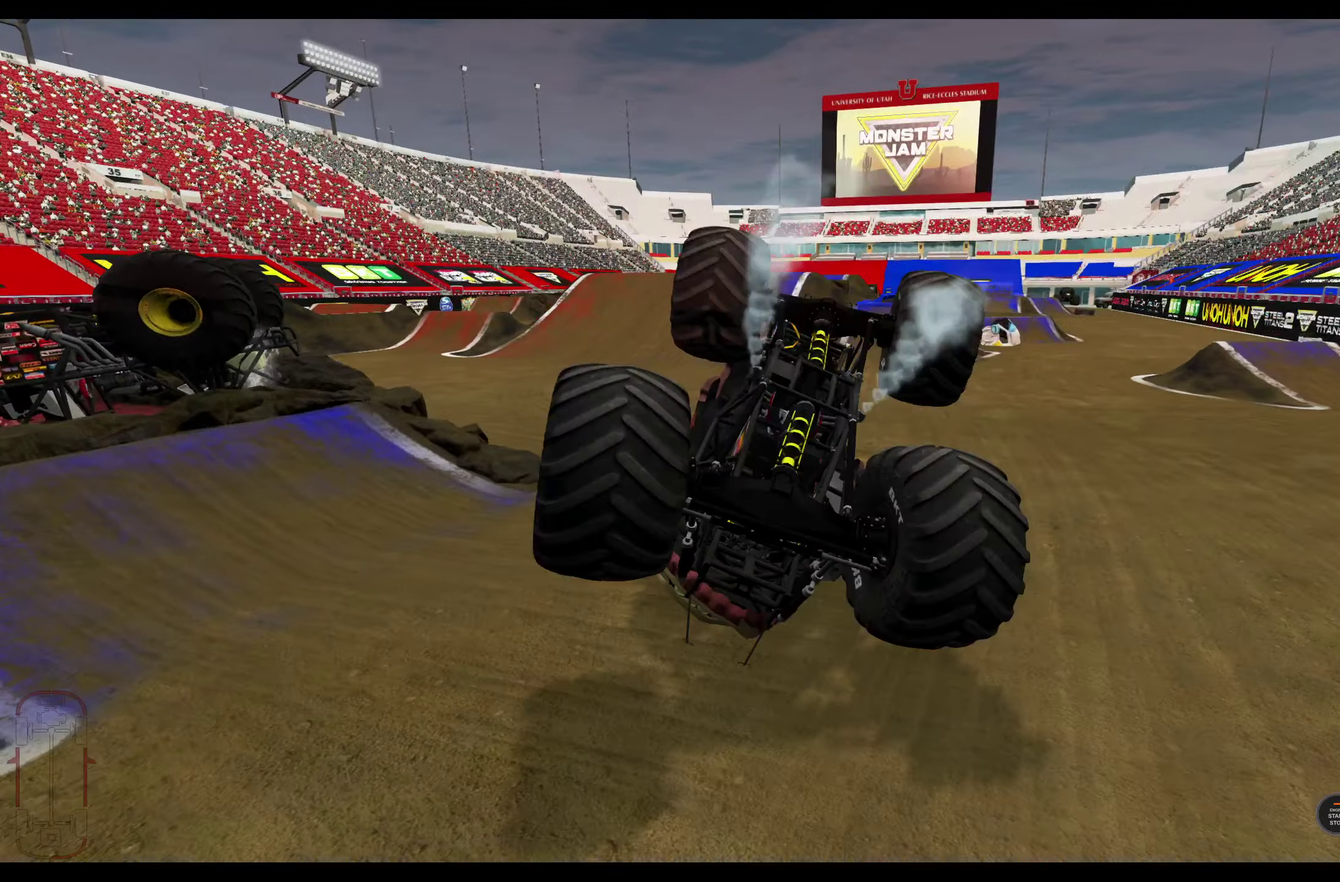
{"dt_ms": 400, "buttons": ["R2"], "left_stick": "down-right", "right_stick": "center", "events": [[50, "left_stick", "down-right"]]}
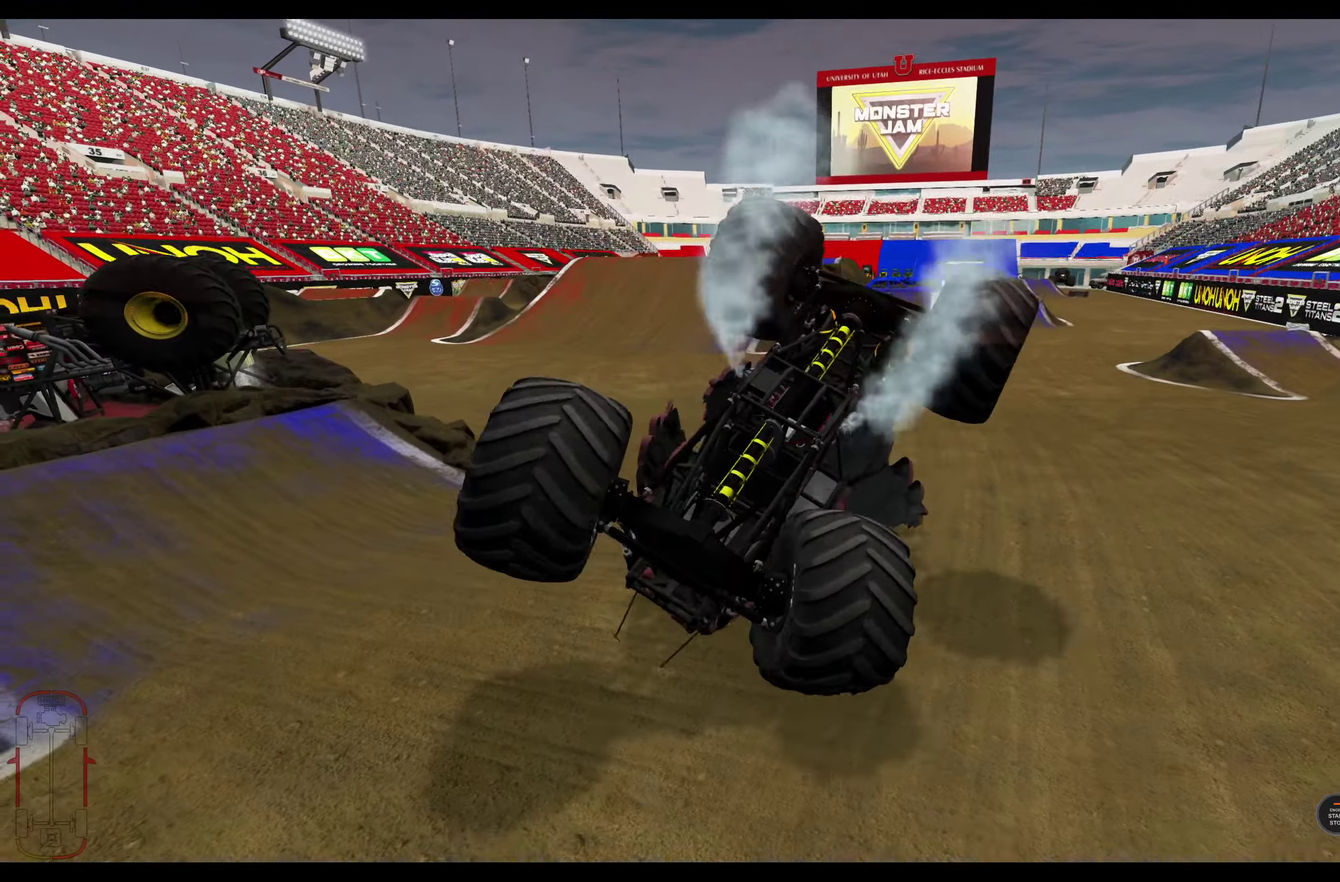
{"dt_ms": 800, "buttons": ["R2"], "left_stick": "down-right", "right_stick": "center", "events": [[367, "left_stick", "right"], [617, "left_stick", "down-right"]]}
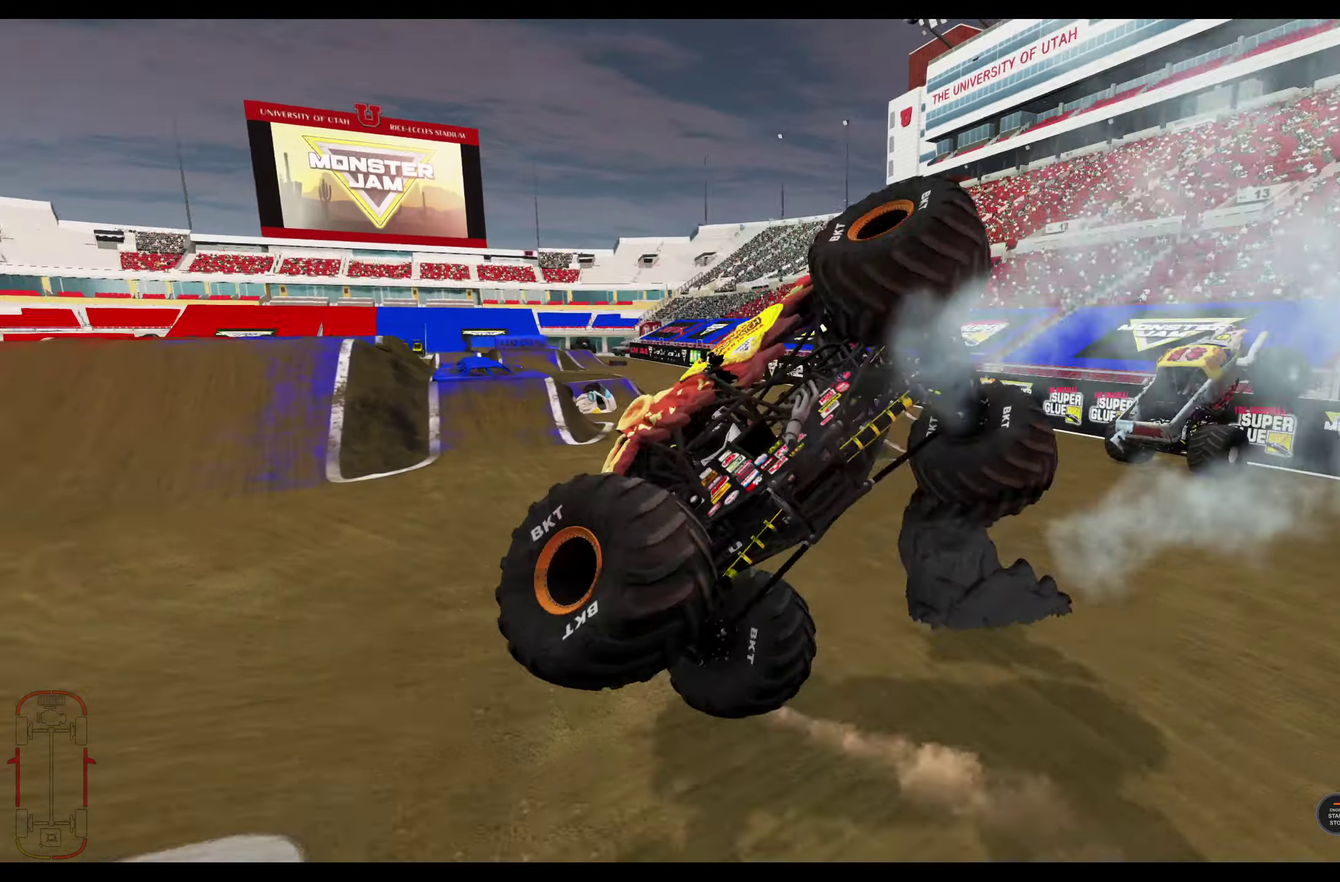
{"dt_ms": 300, "buttons": [], "left_stick": "down-right", "right_stick": "center", "events": [[133, "left_stick", "right"], [233, "R2", "up"], [300, "left_stick", "down-right"]]}
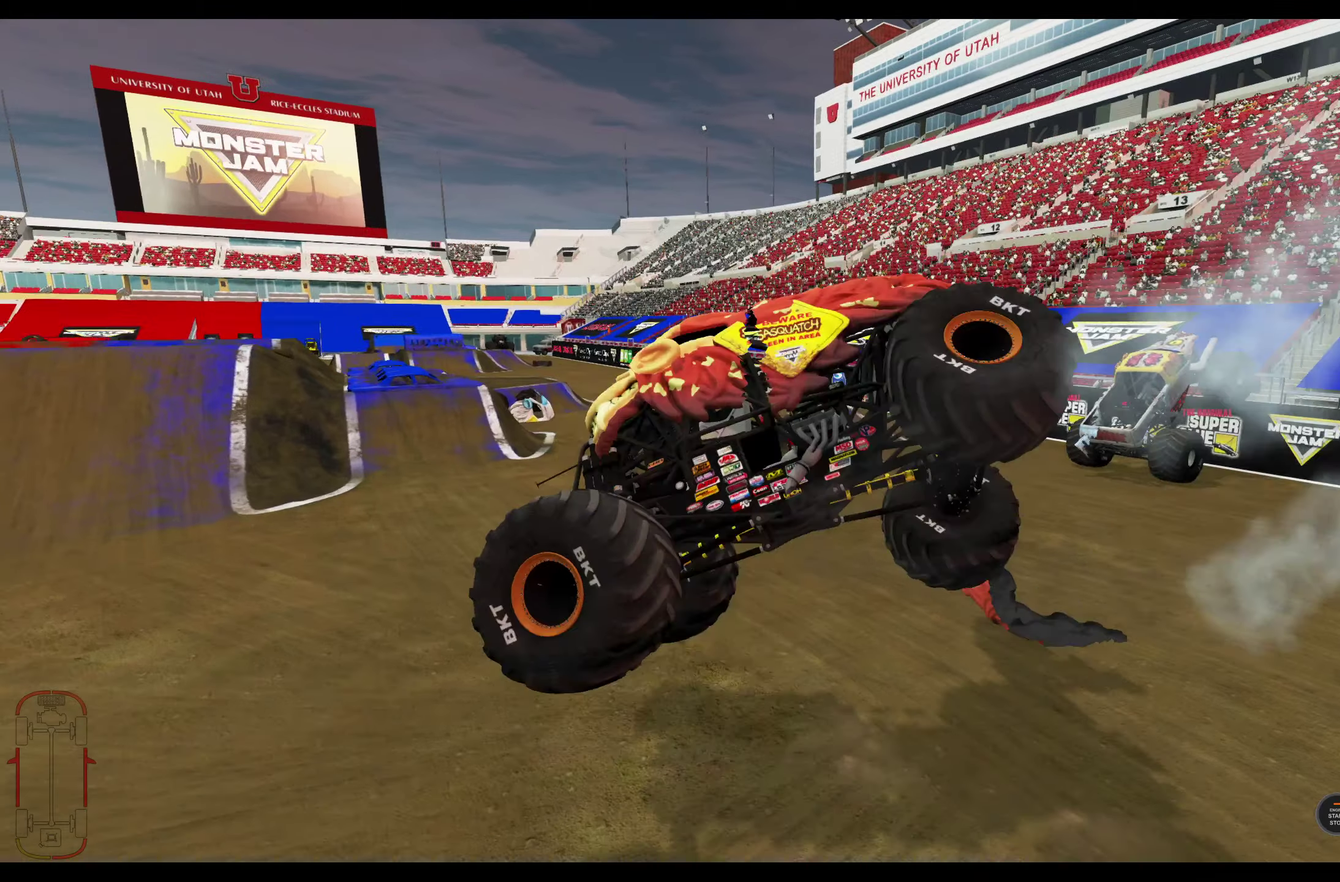
{"dt_ms": 500, "buttons": ["L2"], "left_stick": "center", "right_stick": "center", "events": [[16, "L2", "down"], [116, "left_stick", "center"]]}
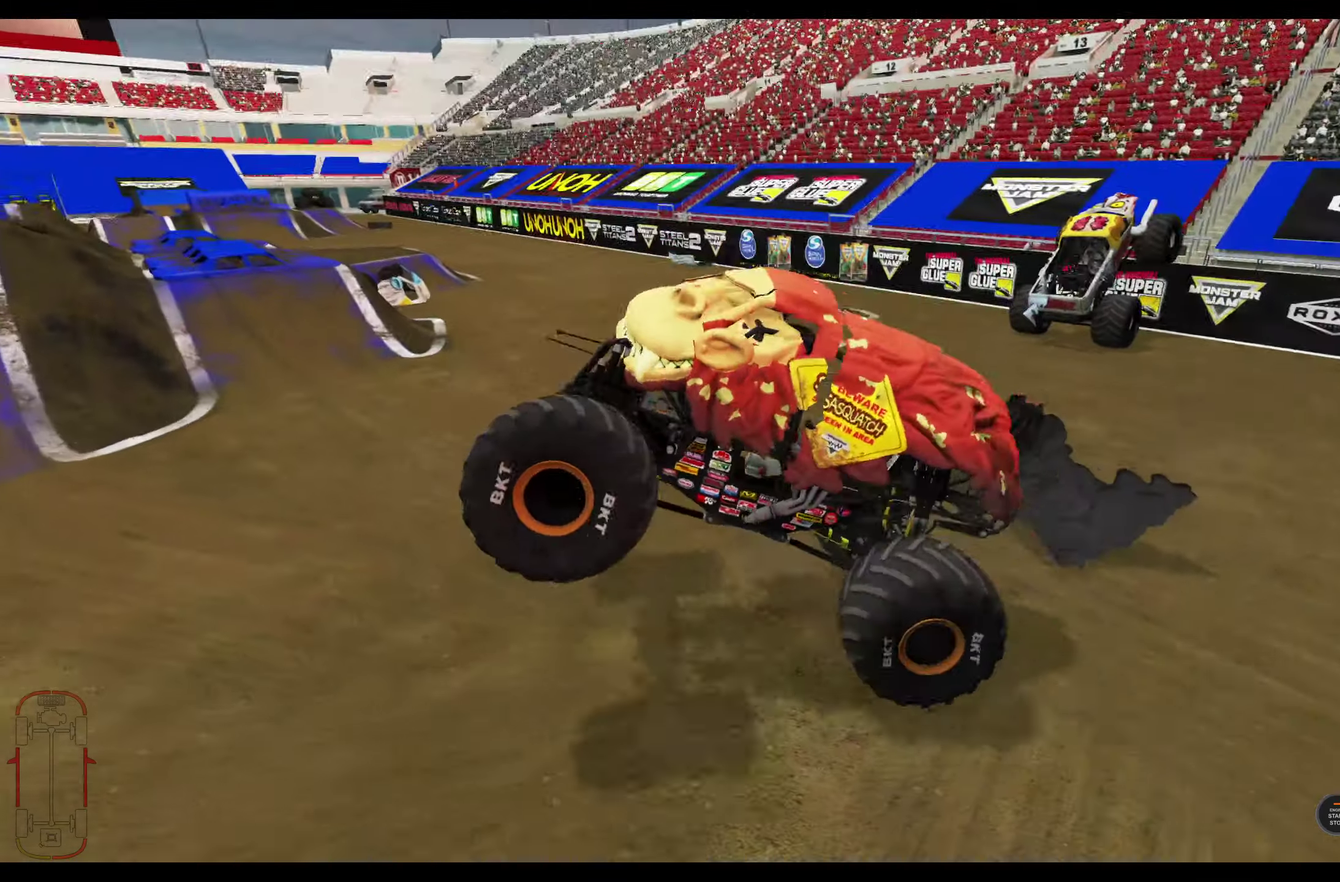
{"dt_ms": 500, "buttons": ["R3"], "left_stick": "center", "right_stick": "center"}
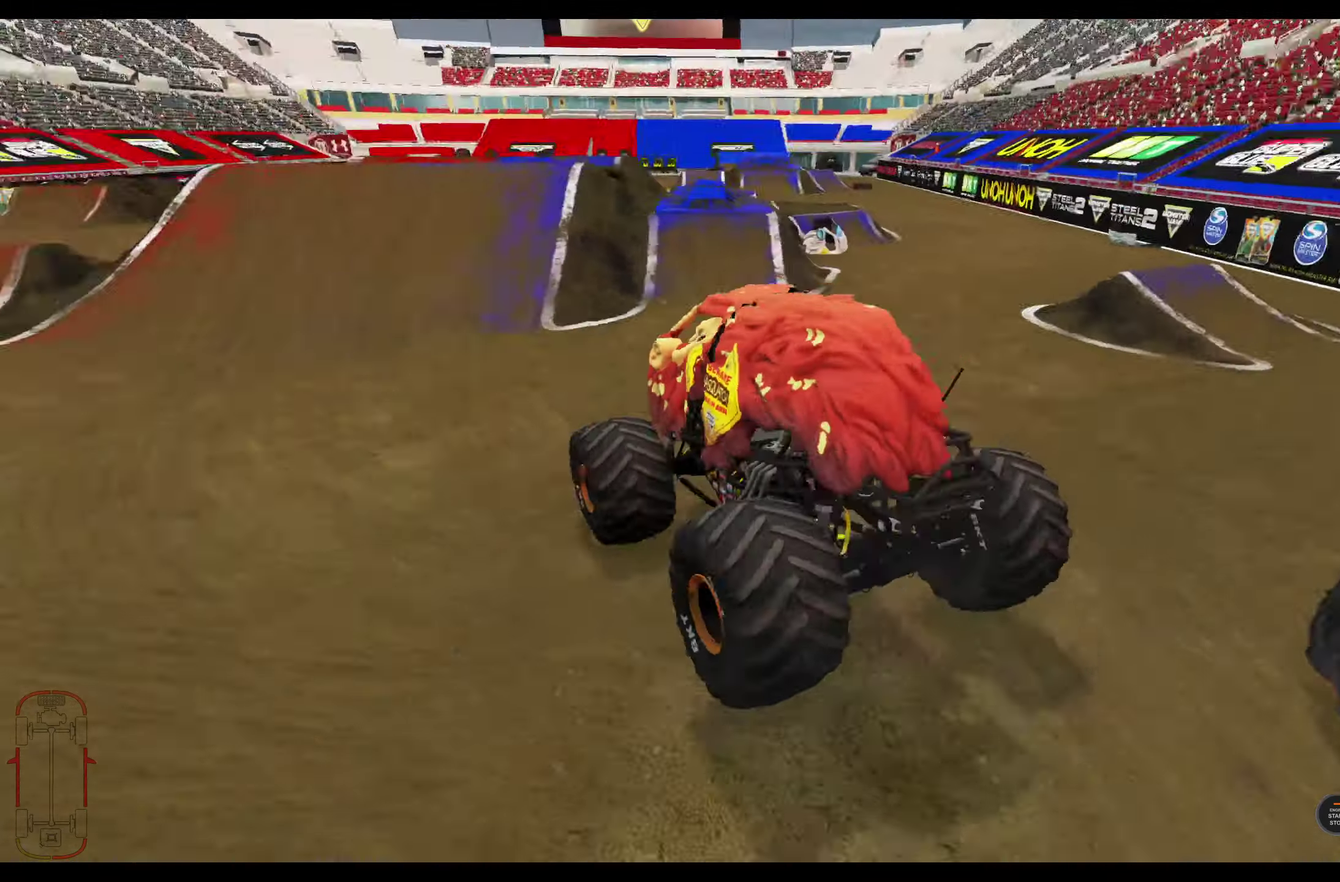
{"dt_ms": 300, "buttons": [], "left_stick": "center", "right_stick": "center"}
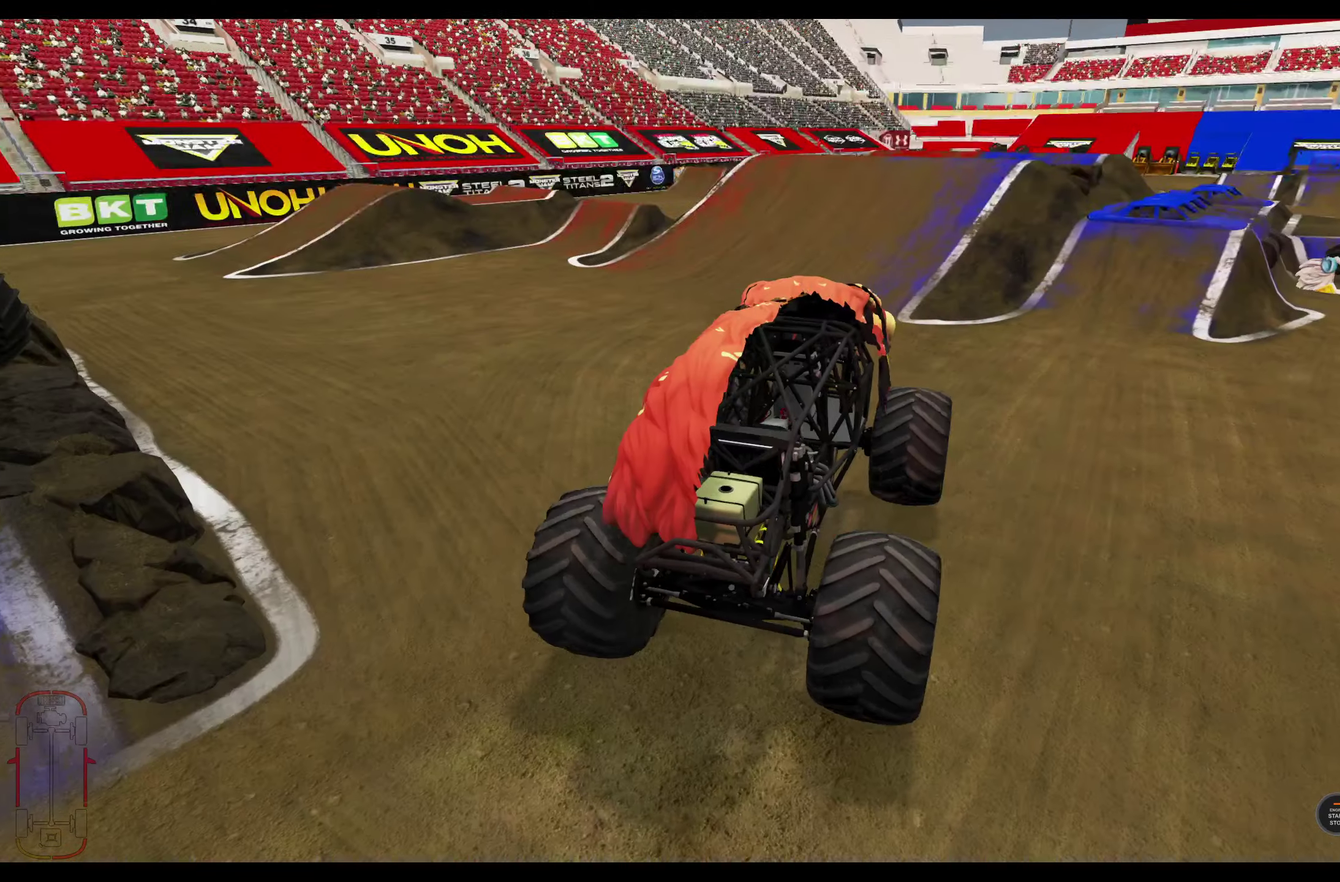
{"dt_ms": 700, "buttons": ["R2", "R3"], "left_stick": "center", "right_stick": "center"}
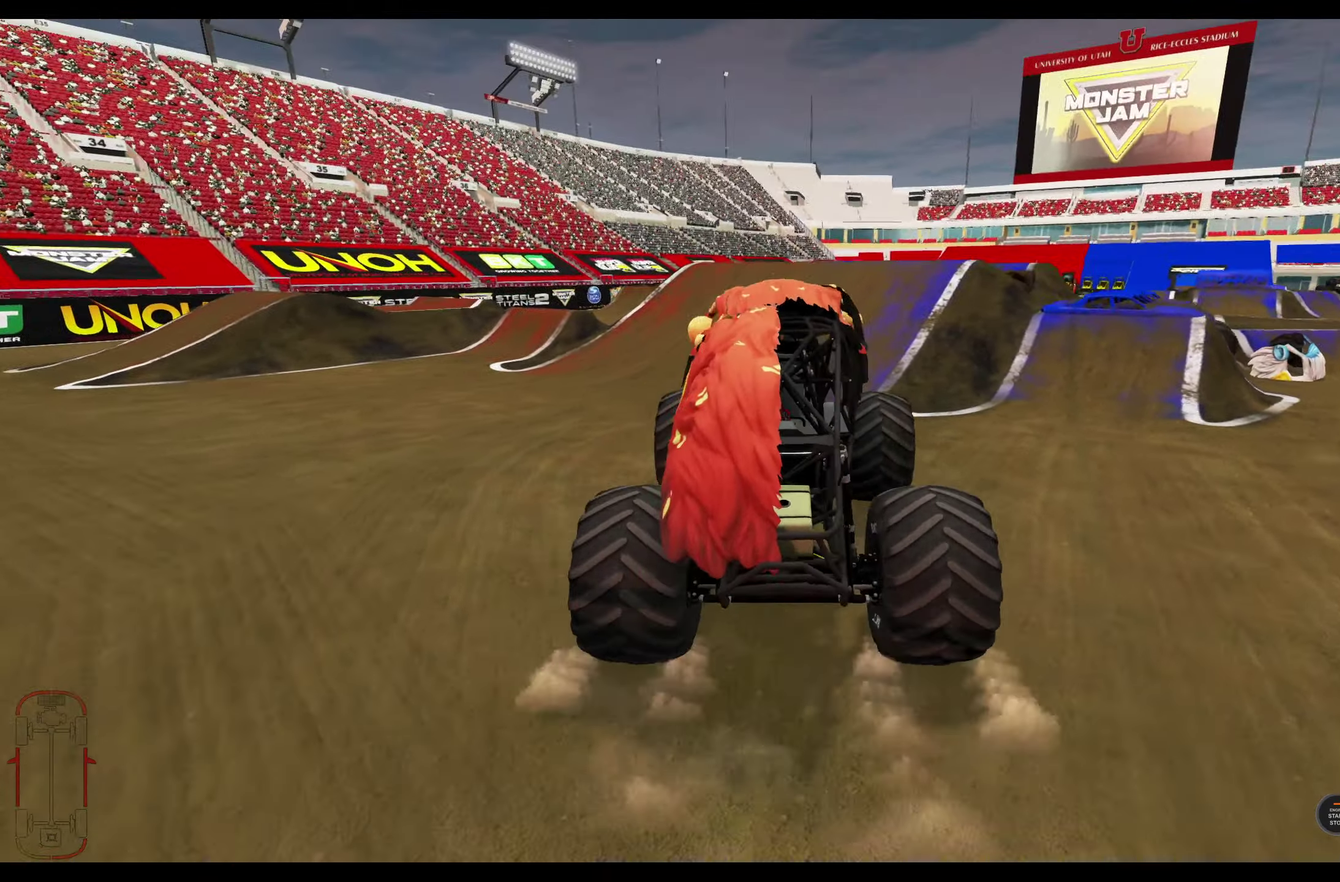
{"dt_ms": 300, "buttons": ["R2"], "left_stick": "right", "right_stick": "center"}
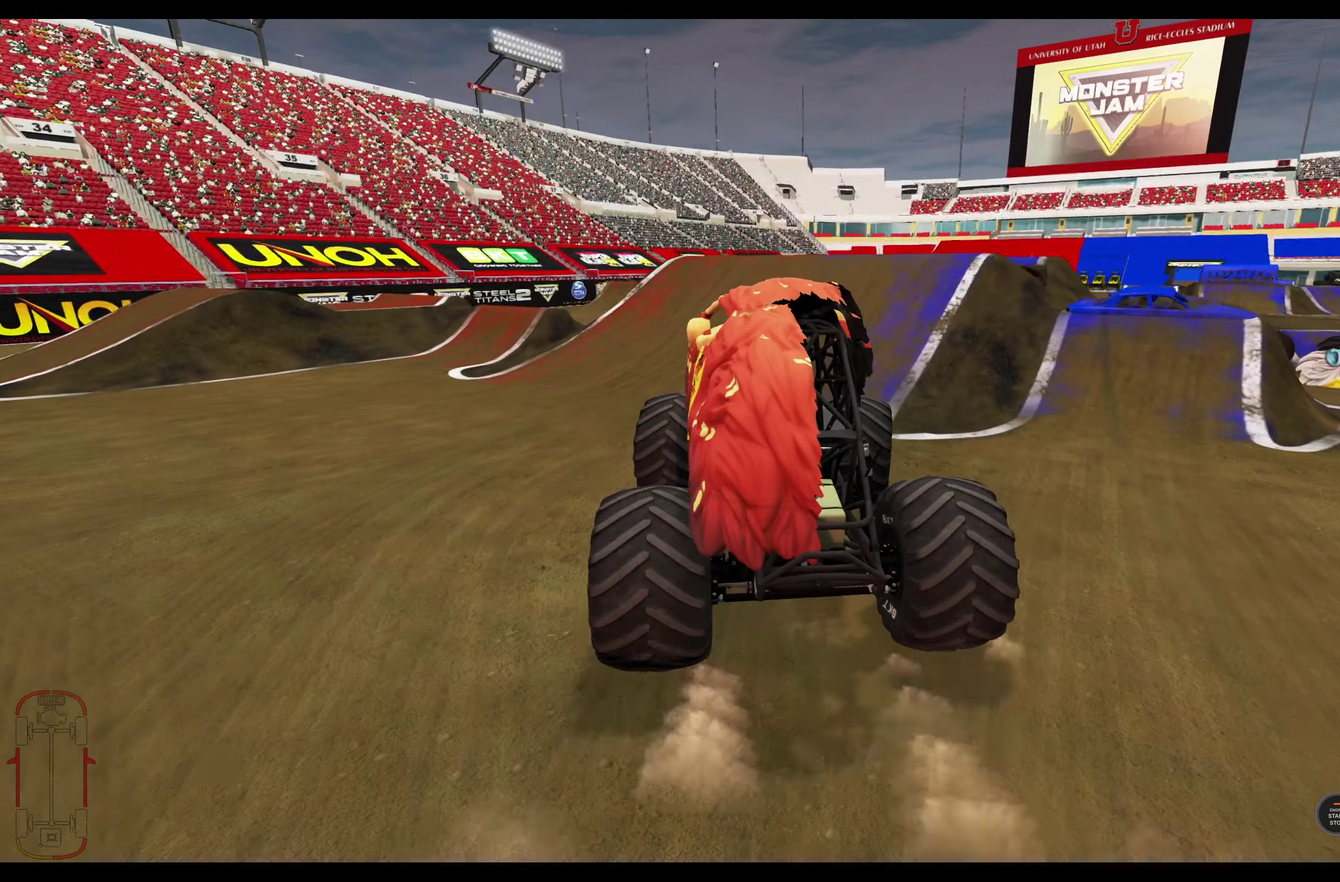
{"dt_ms": 900, "buttons": ["R2"], "left_stick": "right", "right_stick": "center", "events": []}
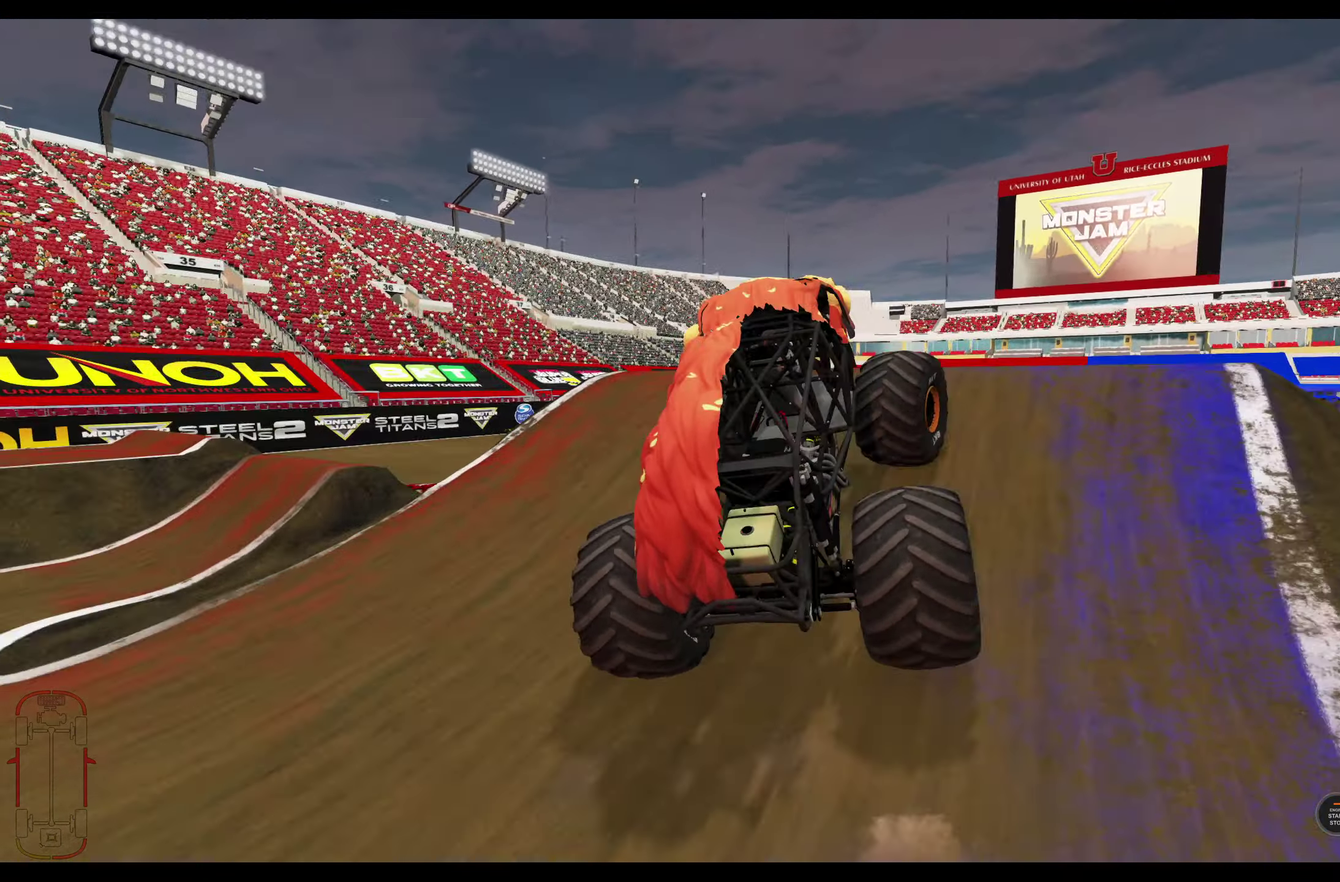
{"dt_ms": 300, "buttons": [], "left_stick": "center", "right_stick": "center", "events": [[283, "R2", "up"], [300, "left_stick", "center"]]}
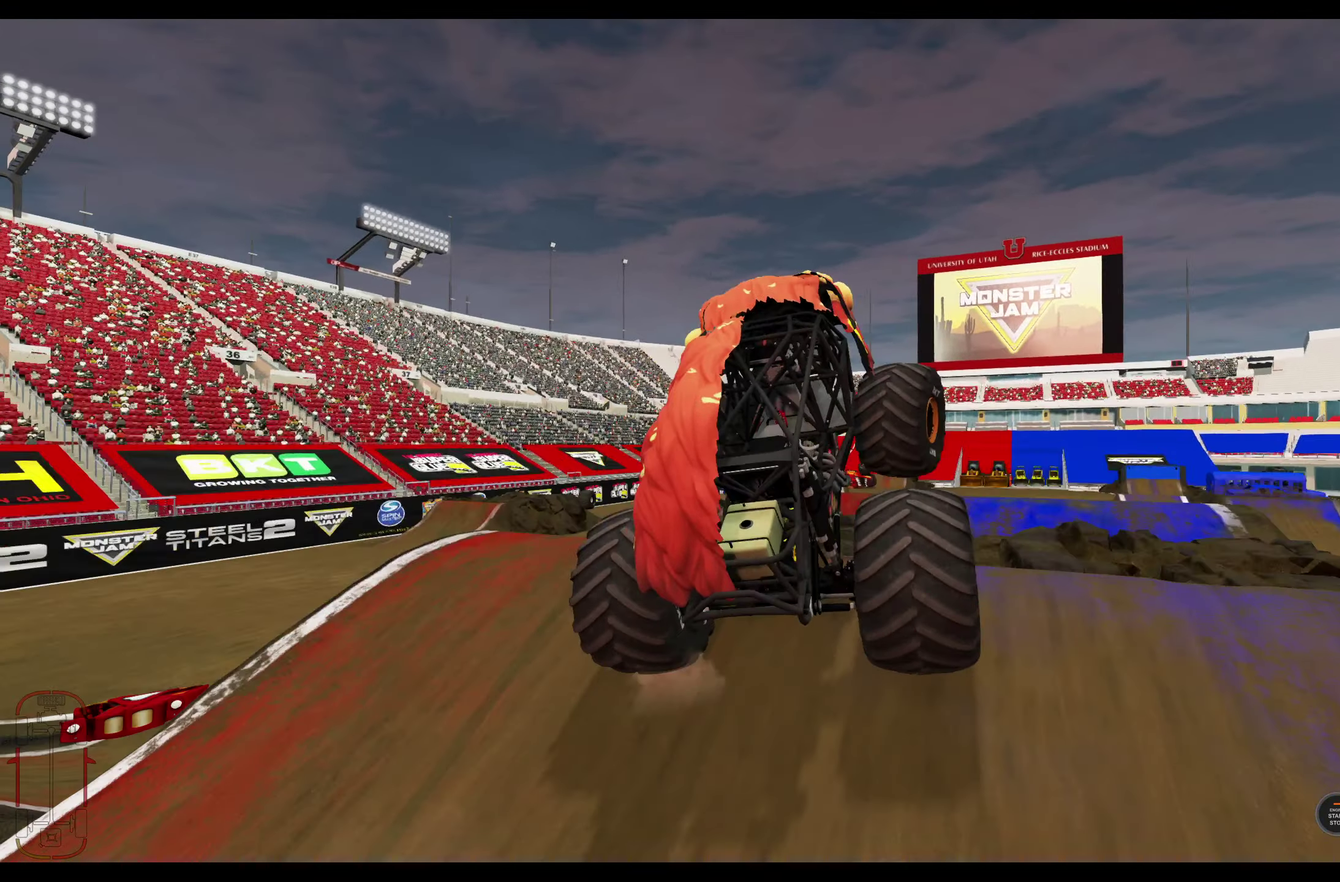
{"dt_ms": 500, "buttons": [], "left_stick": "center", "right_stick": "center", "events": [[333, "R2", "down"], [466, "R2", "up"]]}
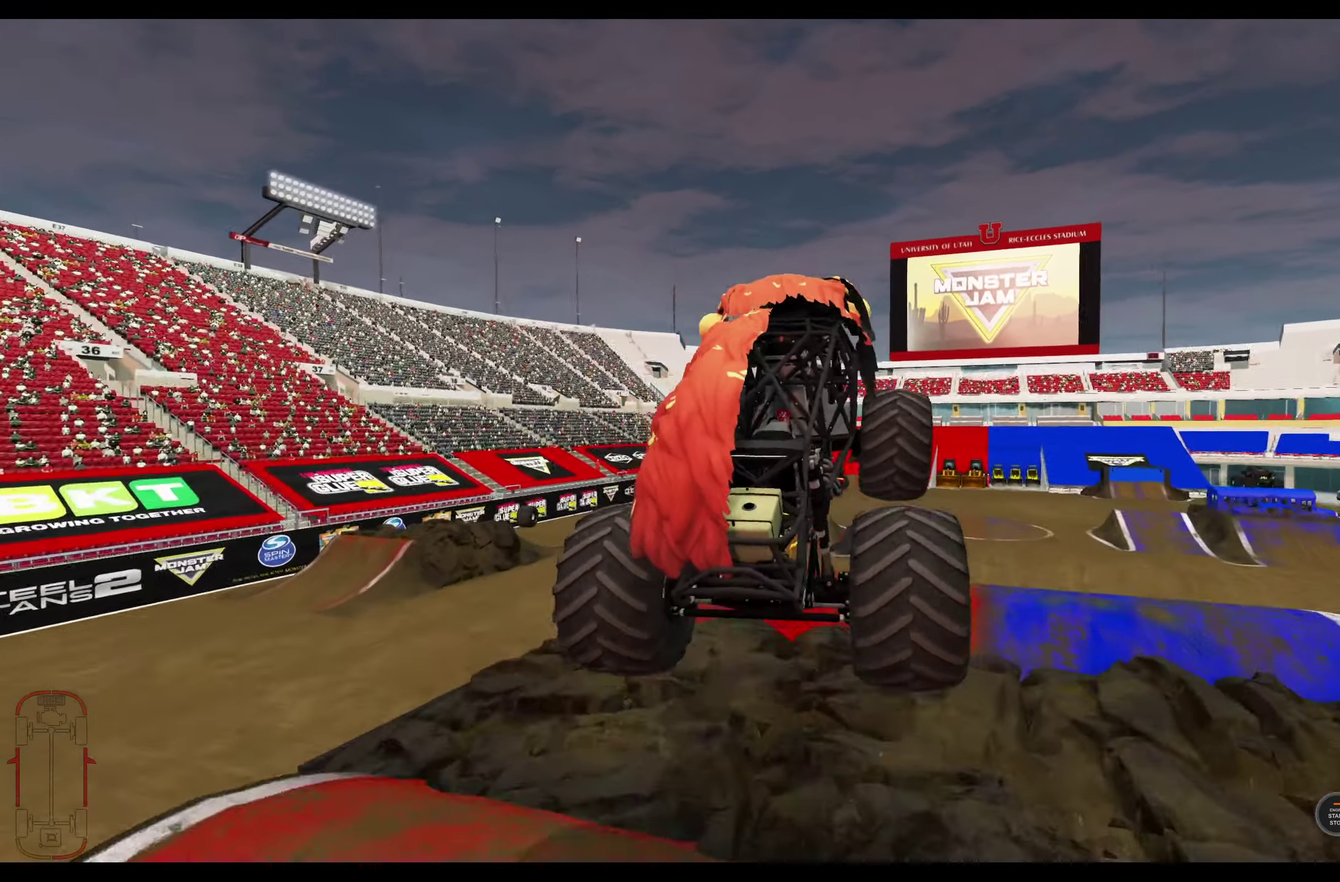
{"dt_ms": 500, "buttons": [], "left_stick": "right", "right_stick": "center", "events": [[150, "R2", "down"], [150, "left_stick", "right"], [283, "R2", "up"]]}
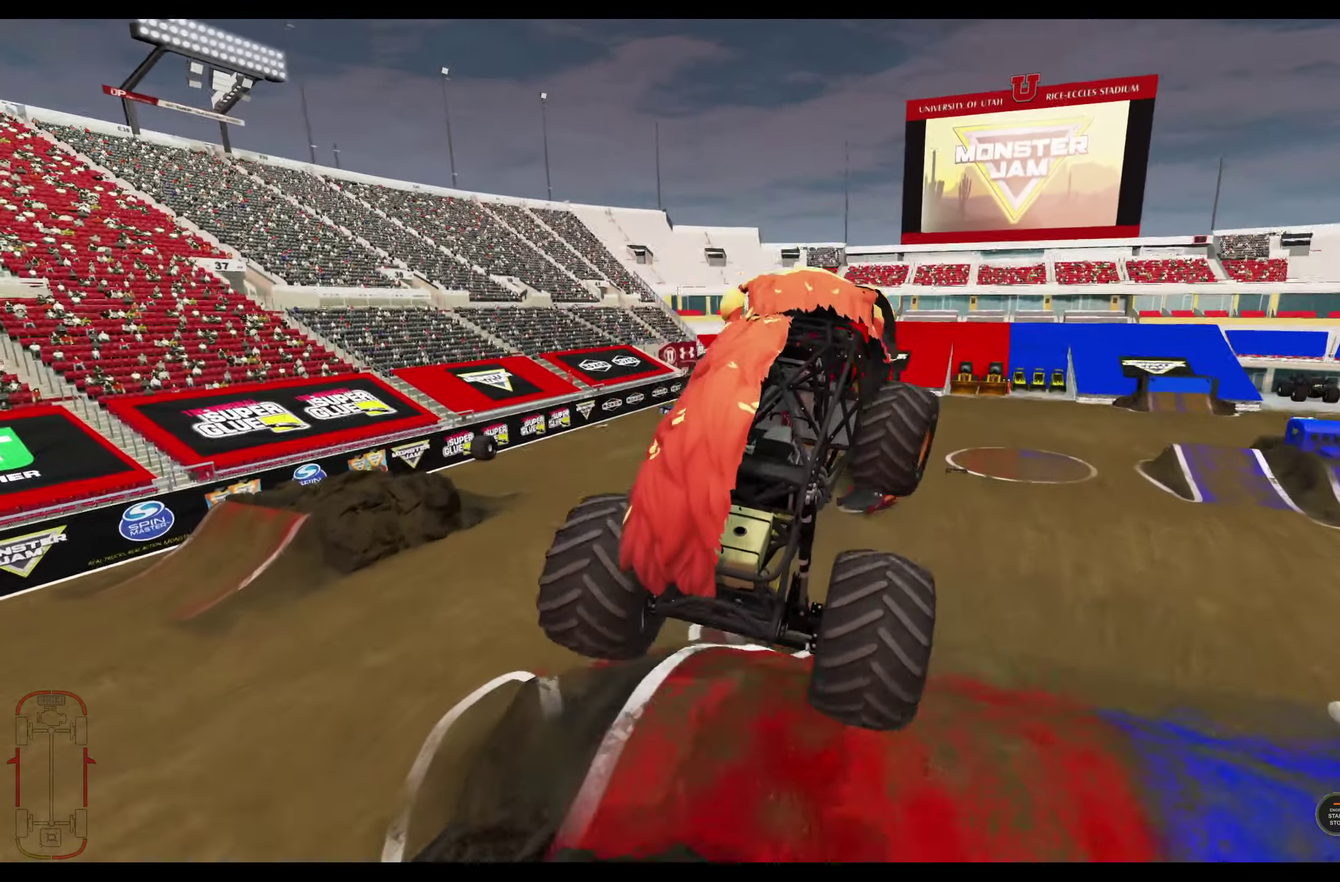
{"dt_ms": 500, "buttons": [], "left_stick": "left", "right_stick": "left", "events": [[133, "left_stick", "center"], [450, "left_stick", "left"], [500, "right_stick", "left"]]}
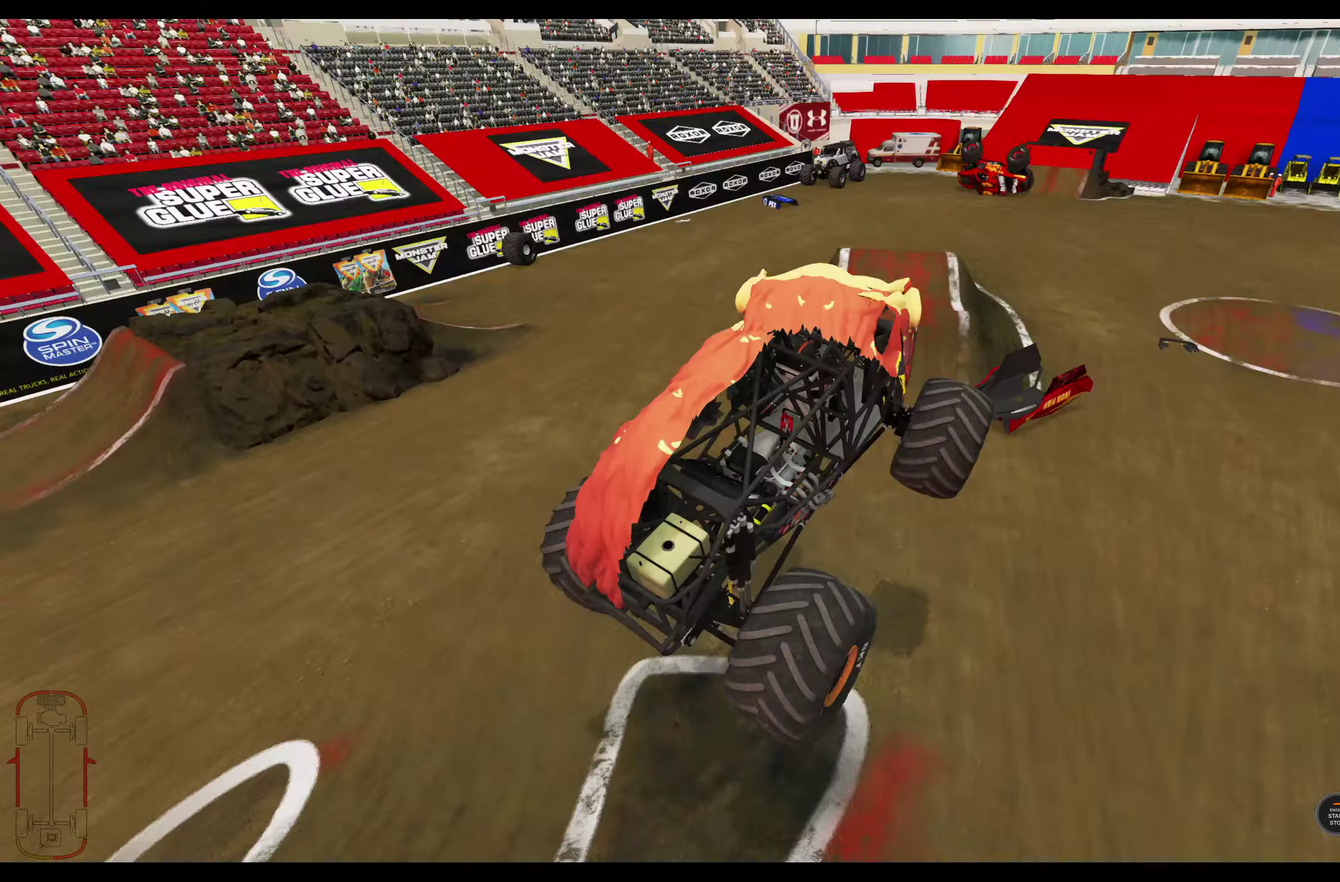
{"dt_ms": 500, "buttons": [], "left_stick": "left", "right_stick": "center", "events": [[267, "right_stick", "center"]]}
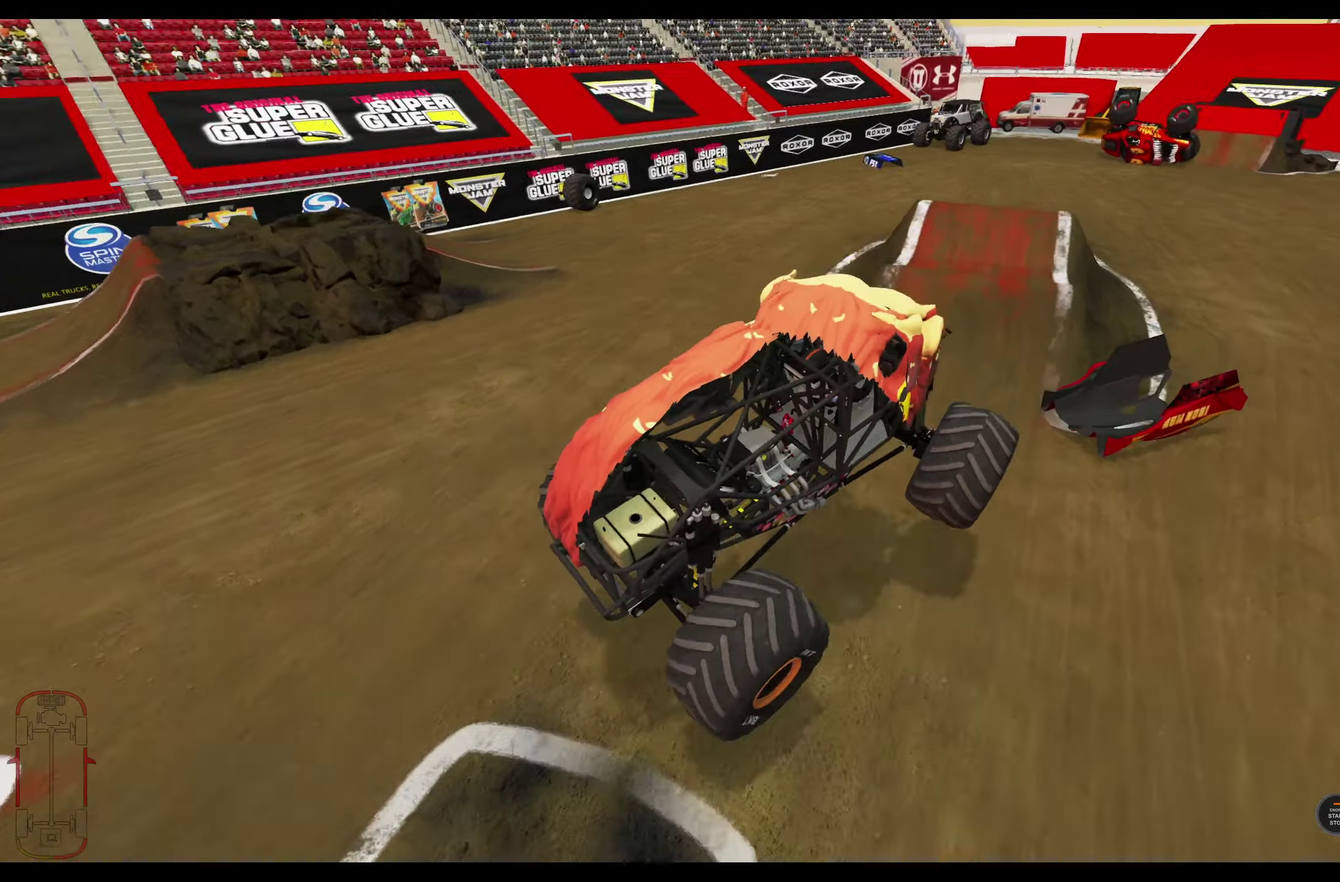
{"dt_ms": 500, "buttons": ["R2"], "left_stick": "center", "right_stick": "center", "events": [[133, "left_stick", "center"], [400, "R2", "down"]]}
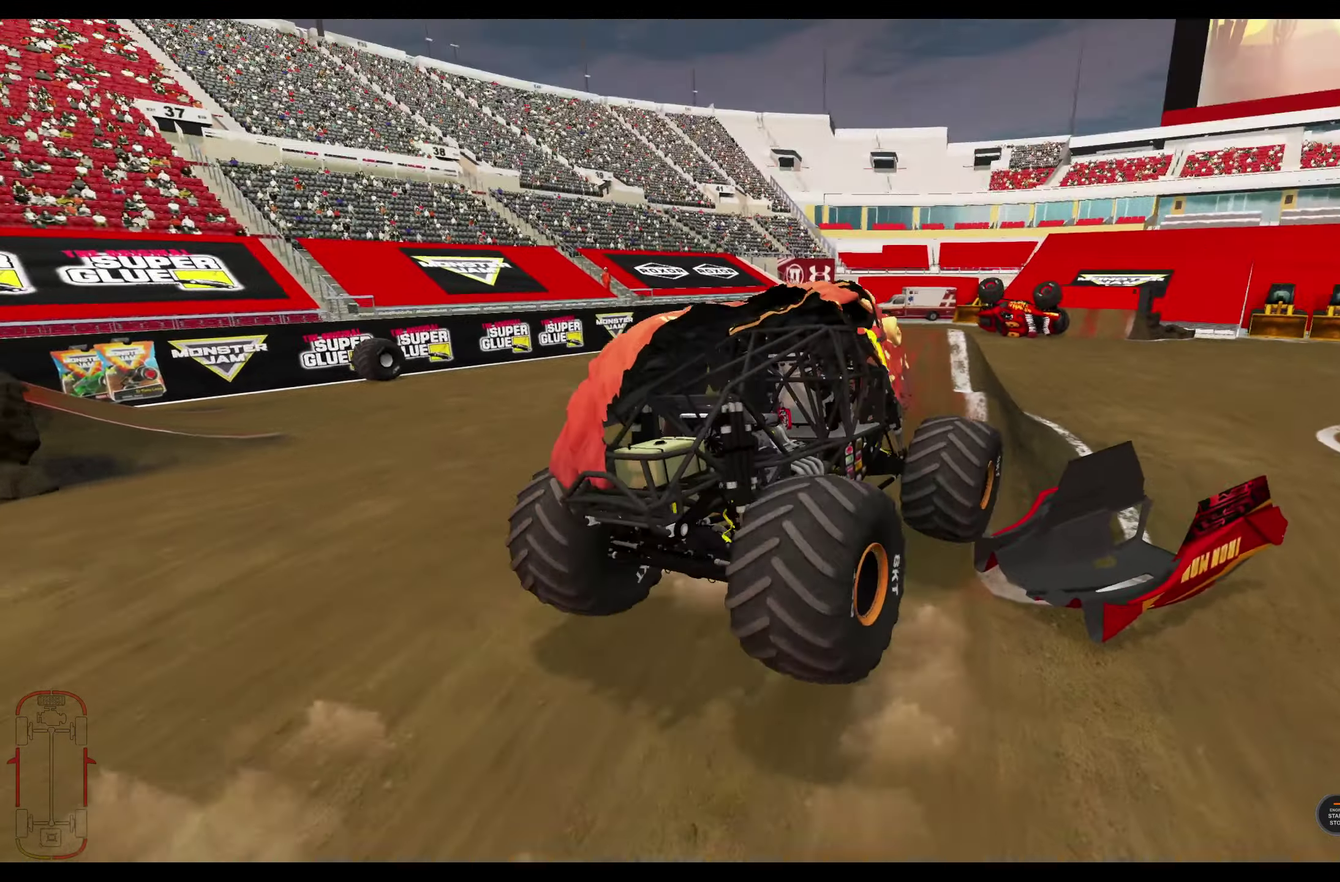
{"dt_ms": 300, "buttons": [], "left_stick": "center", "right_stick": "center", "events": [[50, "left_stick", "left"], [100, "R2", "up"], [283, "left_stick", "center"]]}